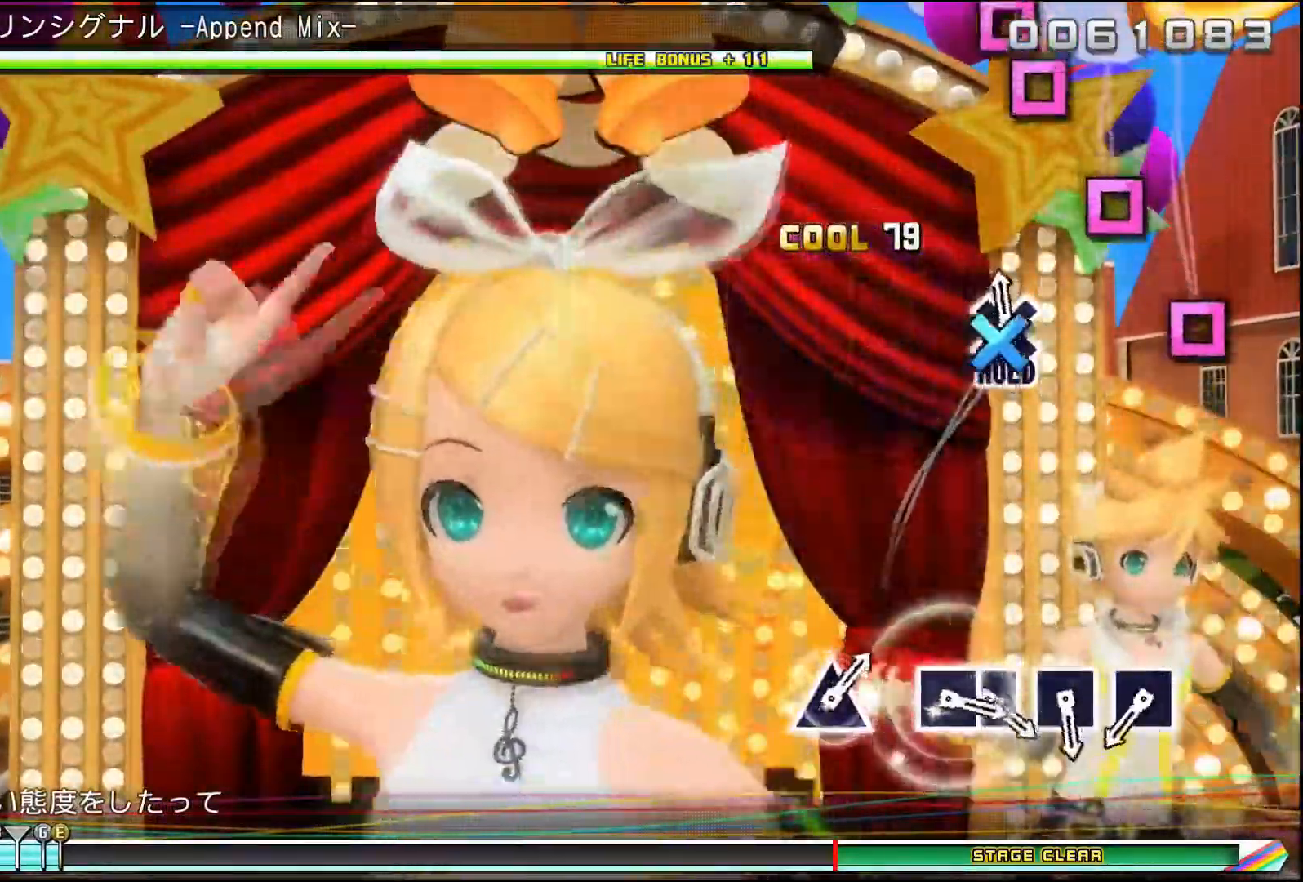
Gameplay with a controller (PlayStation layout); each line is a JSON object with the inputs held at the frame after it. "events" lists button and stick changes between this image and that frame as [ms after this image, input, new state], when the widget could be followed in between. Not read: left_stick right_stick.
{"buttons": [], "events": [[467, "CROSS", "up"]]}
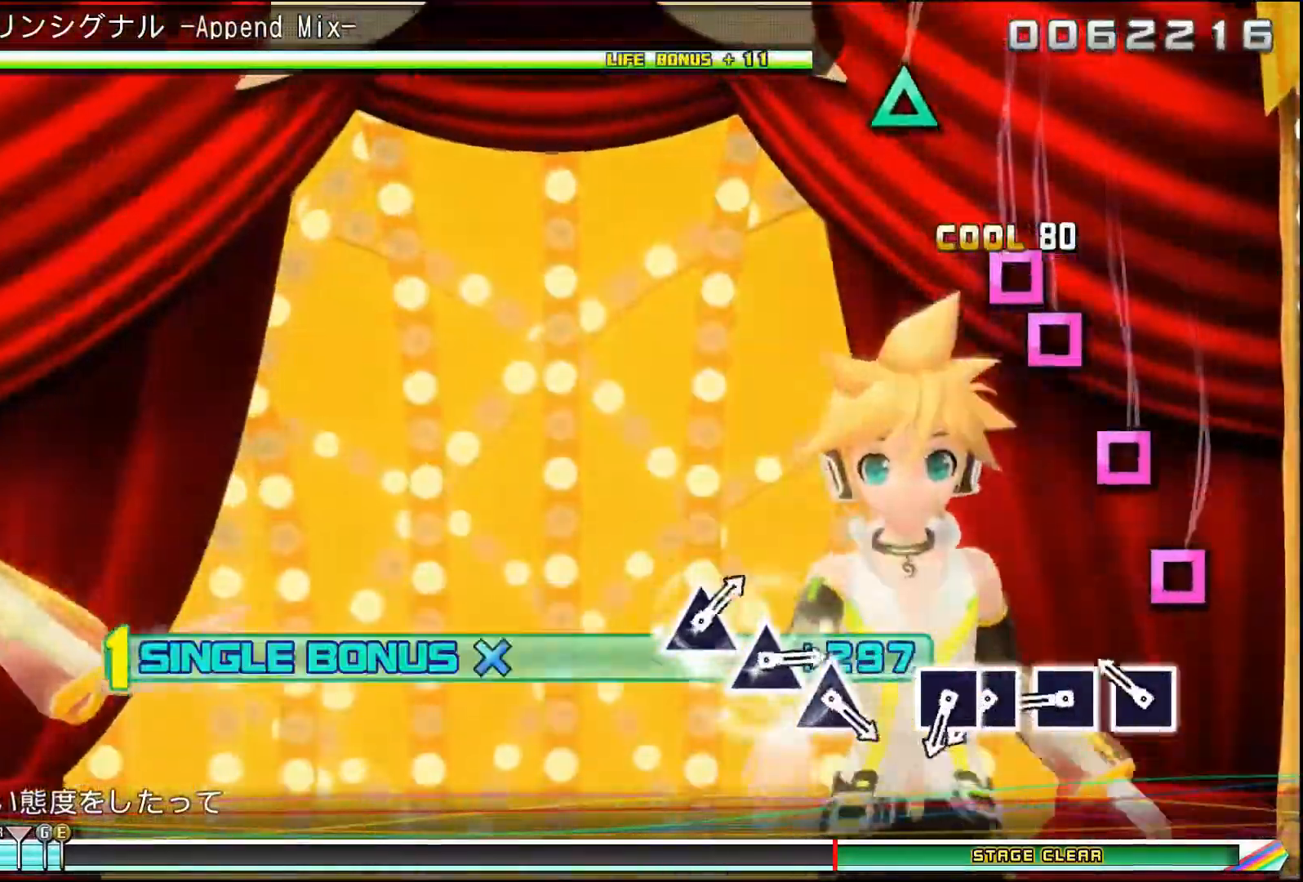
{"buttons": [], "events": [[217, "SQUARE", "down"], [283, "SQUARE", "up"], [450, "SQUARE", "down"], [500, "SQUARE", "up"]]}
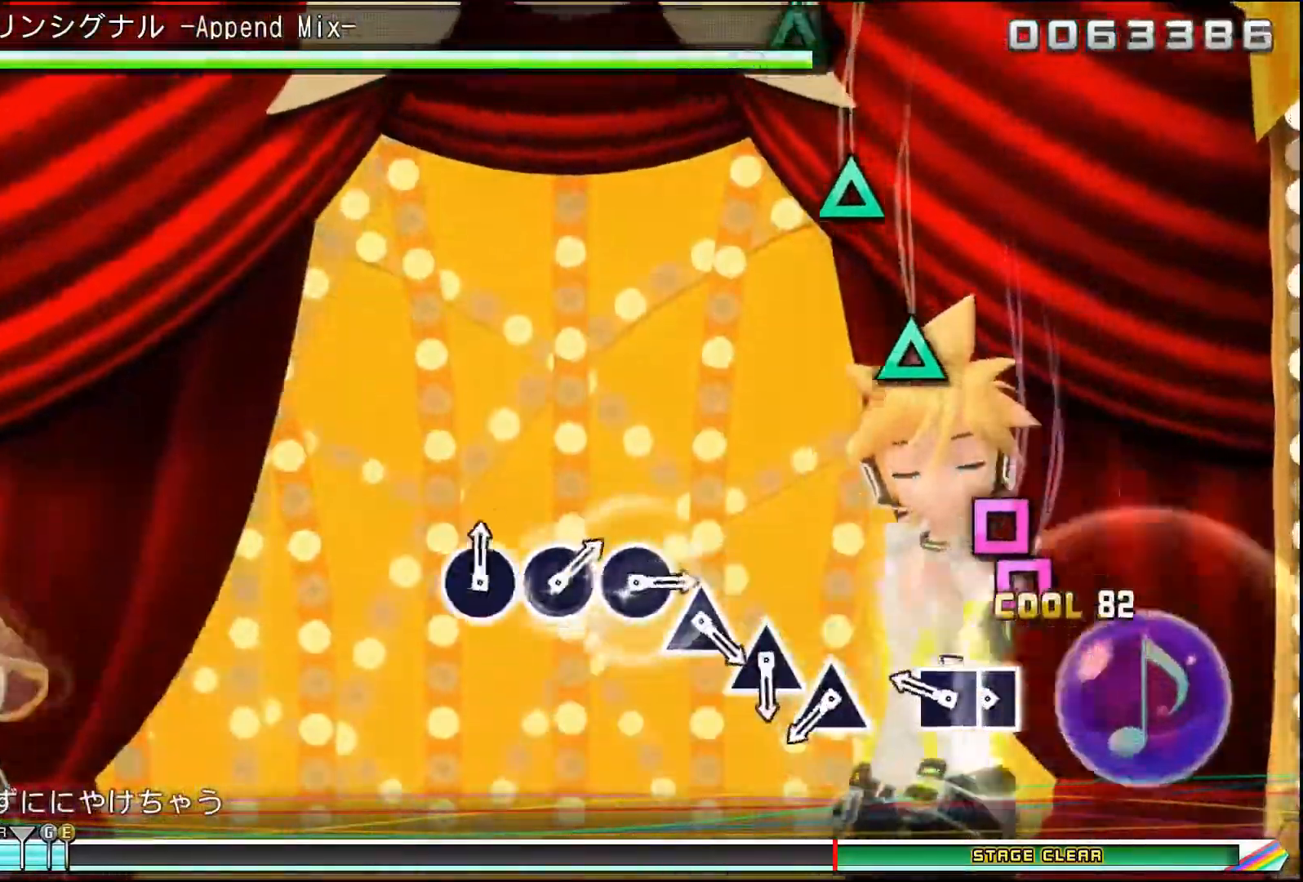
{"buttons": ["DPAD_LEFT"], "events": [[200, "SQUARE", "down"], [300, "SQUARE", "up"], [317, "DPAD_LEFT", "down"]]}
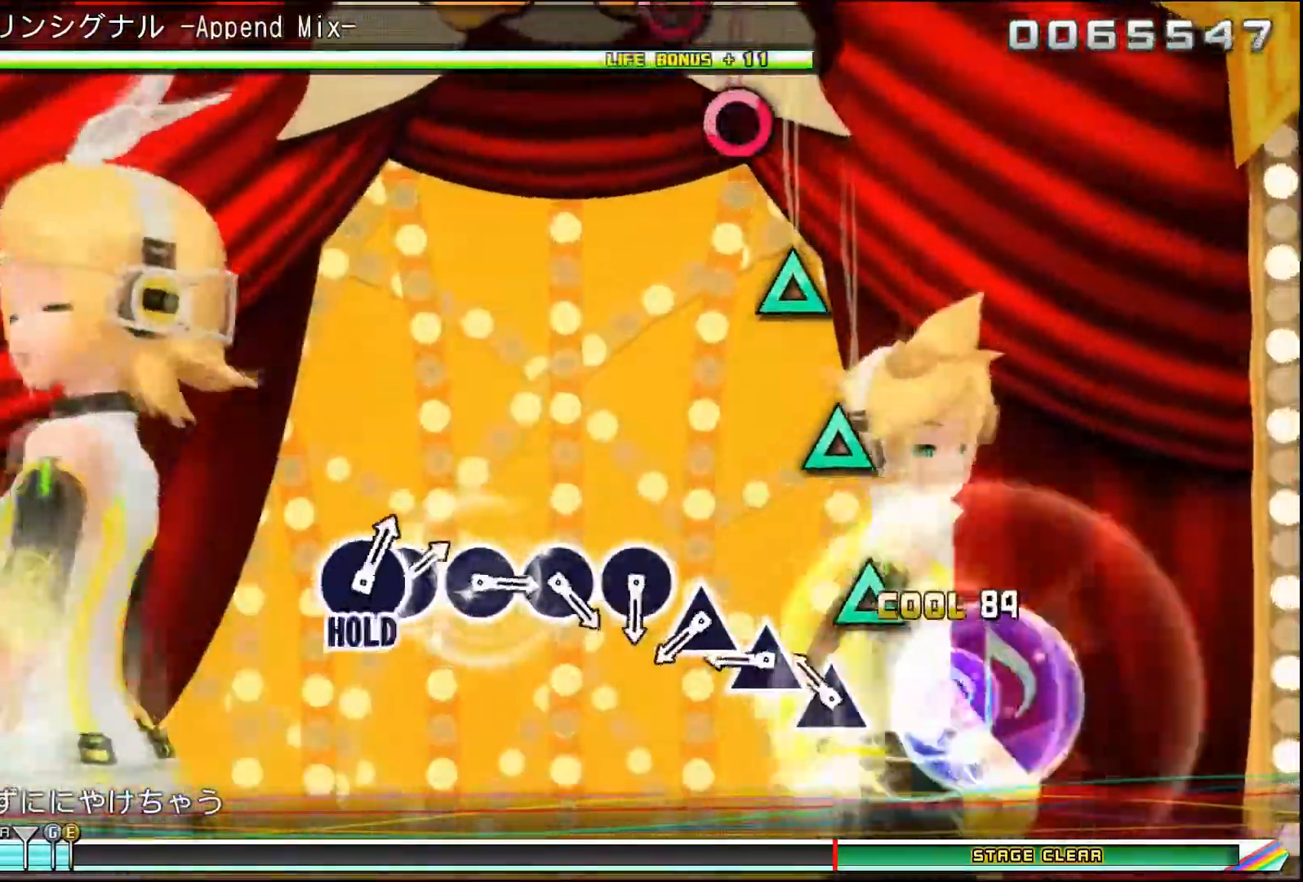
{"buttons": ["TRIANGLE"], "events": [[100, "DPAD_LEFT", "up"], [183, "TRIANGLE", "down"], [283, "TRIANGLE", "up"], [433, "TRIANGLE", "down"]]}
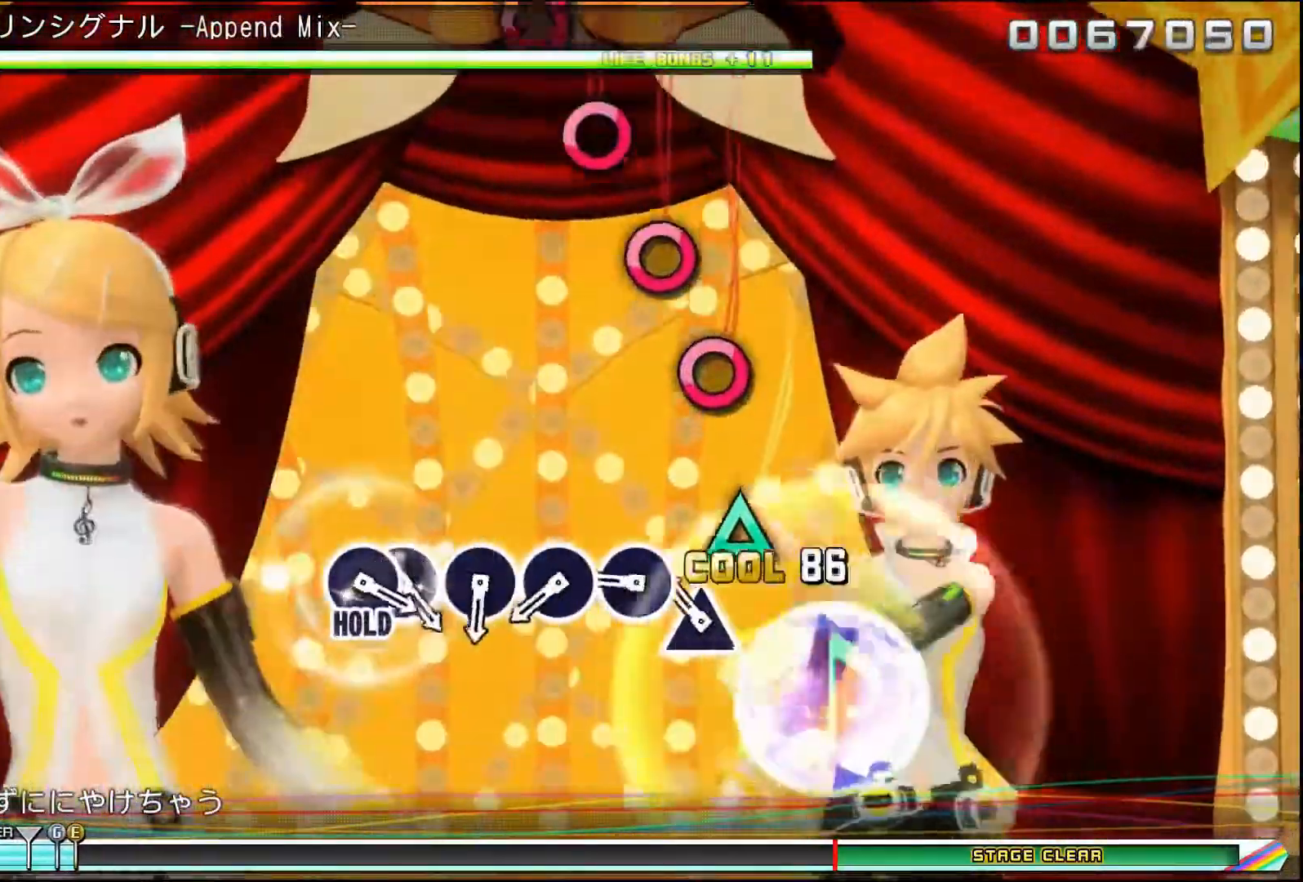
{"buttons": ["CIRCLE"], "events": [[33, "TRIANGLE", "up"], [217, "TRIANGLE", "down"], [267, "TRIANGLE", "up"], [417, "CIRCLE", "down"]]}
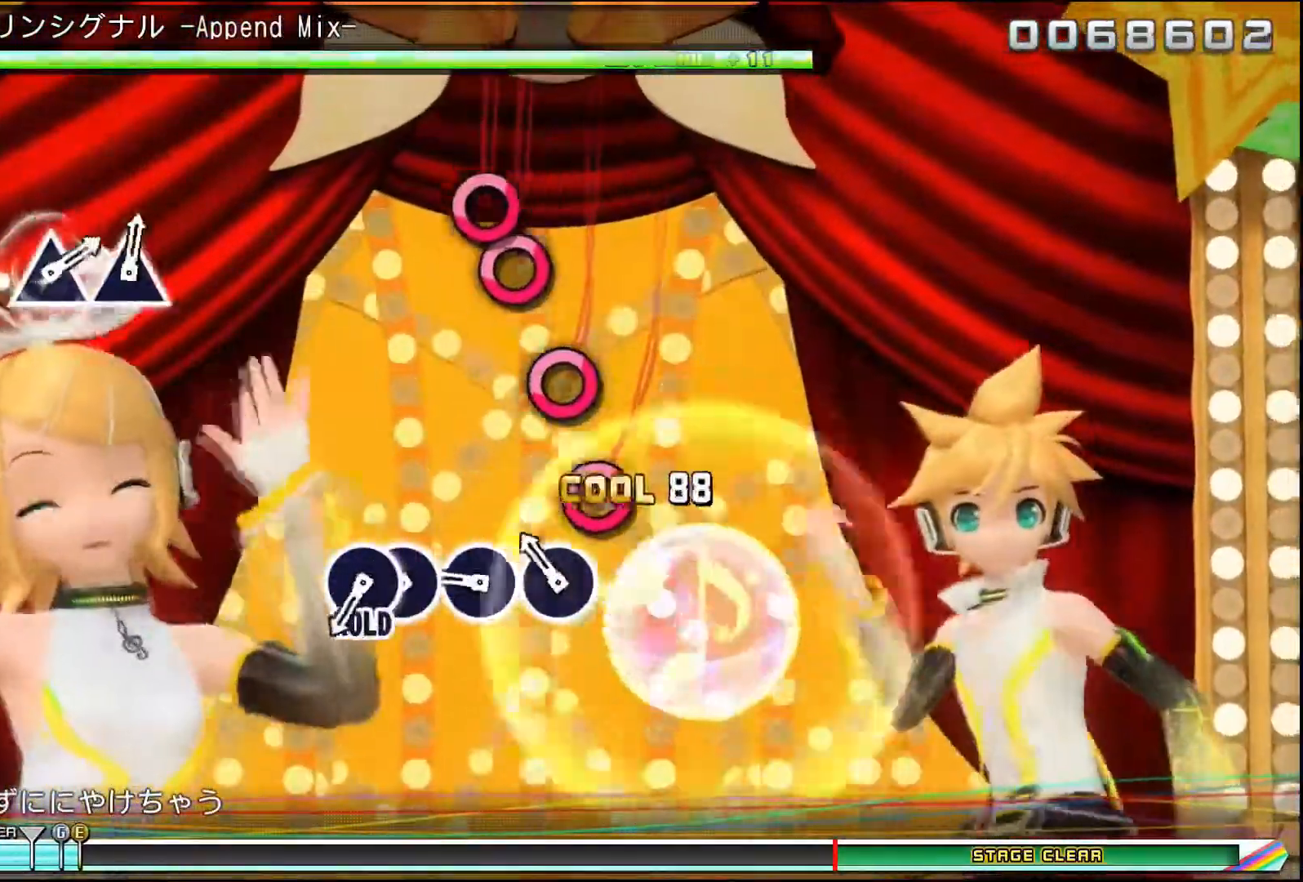
{"buttons": [], "events": [[16, "CIRCLE", "up"], [150, "CIRCLE", "down"], [250, "CIRCLE", "up"], [417, "CIRCLE", "down"], [500, "CIRCLE", "up"]]}
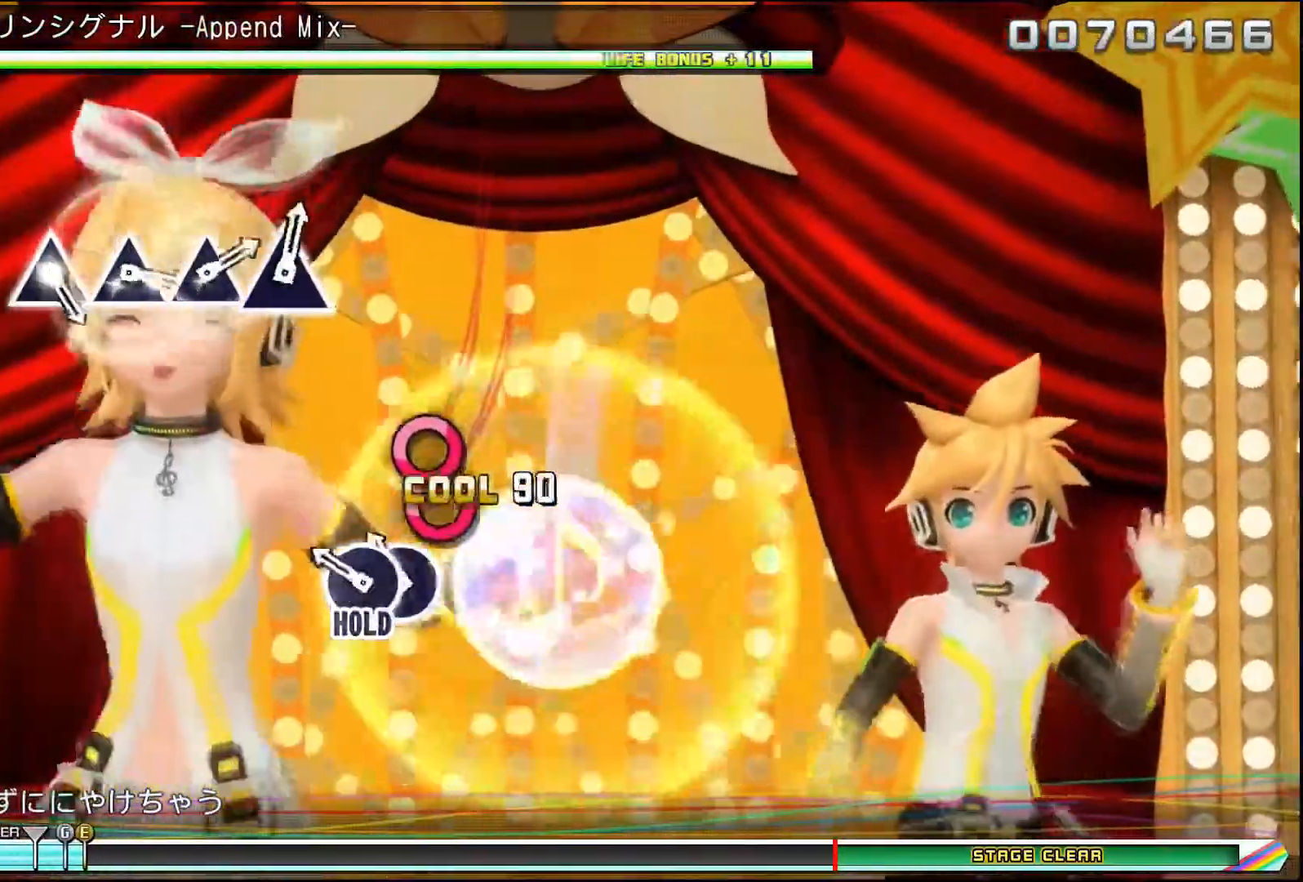
{"buttons": ["DPAD_RIGHT"], "events": [[134, "CIRCLE", "down"], [217, "CIRCLE", "up"], [234, "DPAD_RIGHT", "down"]]}
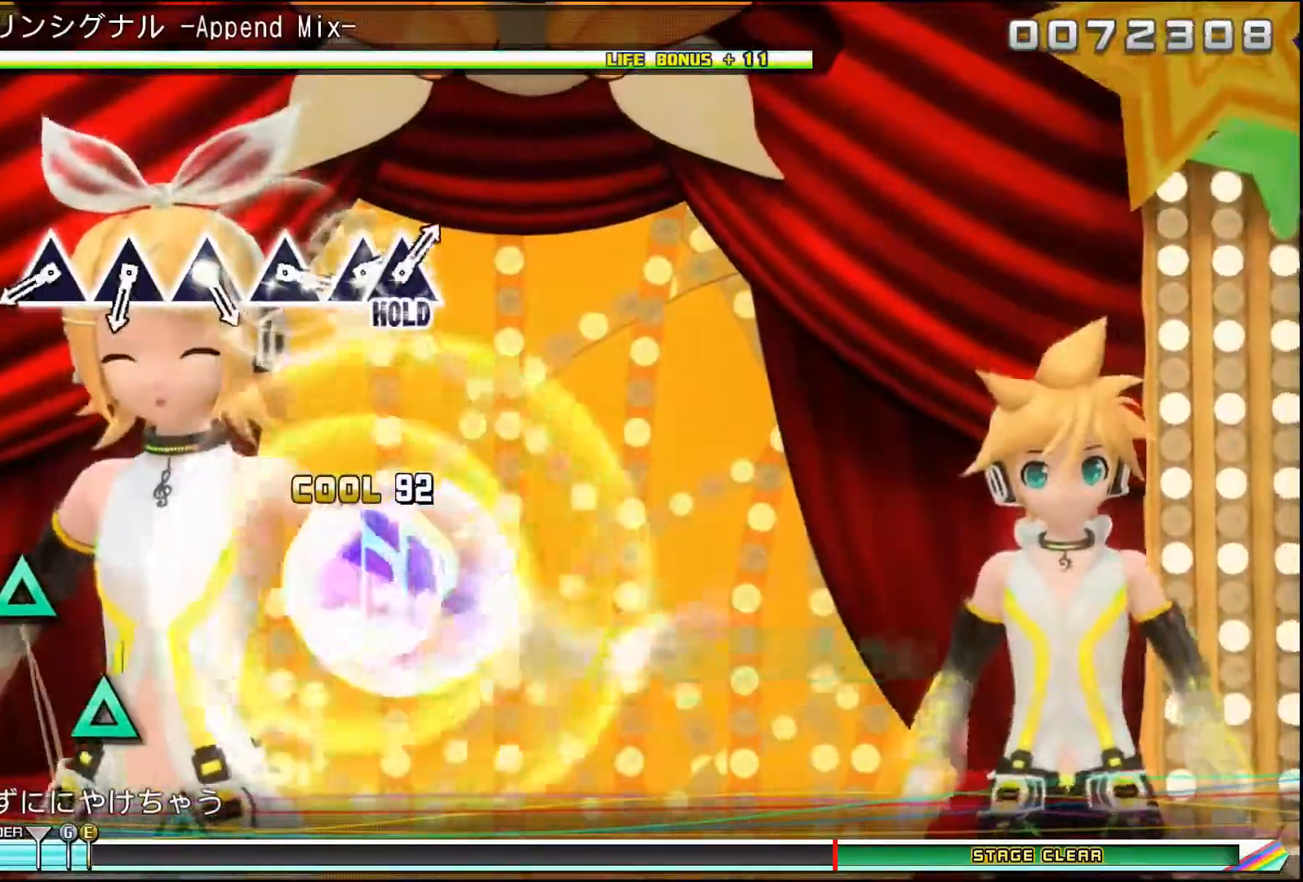
{"buttons": [], "events": [[500, "DPAD_RIGHT", "up"]]}
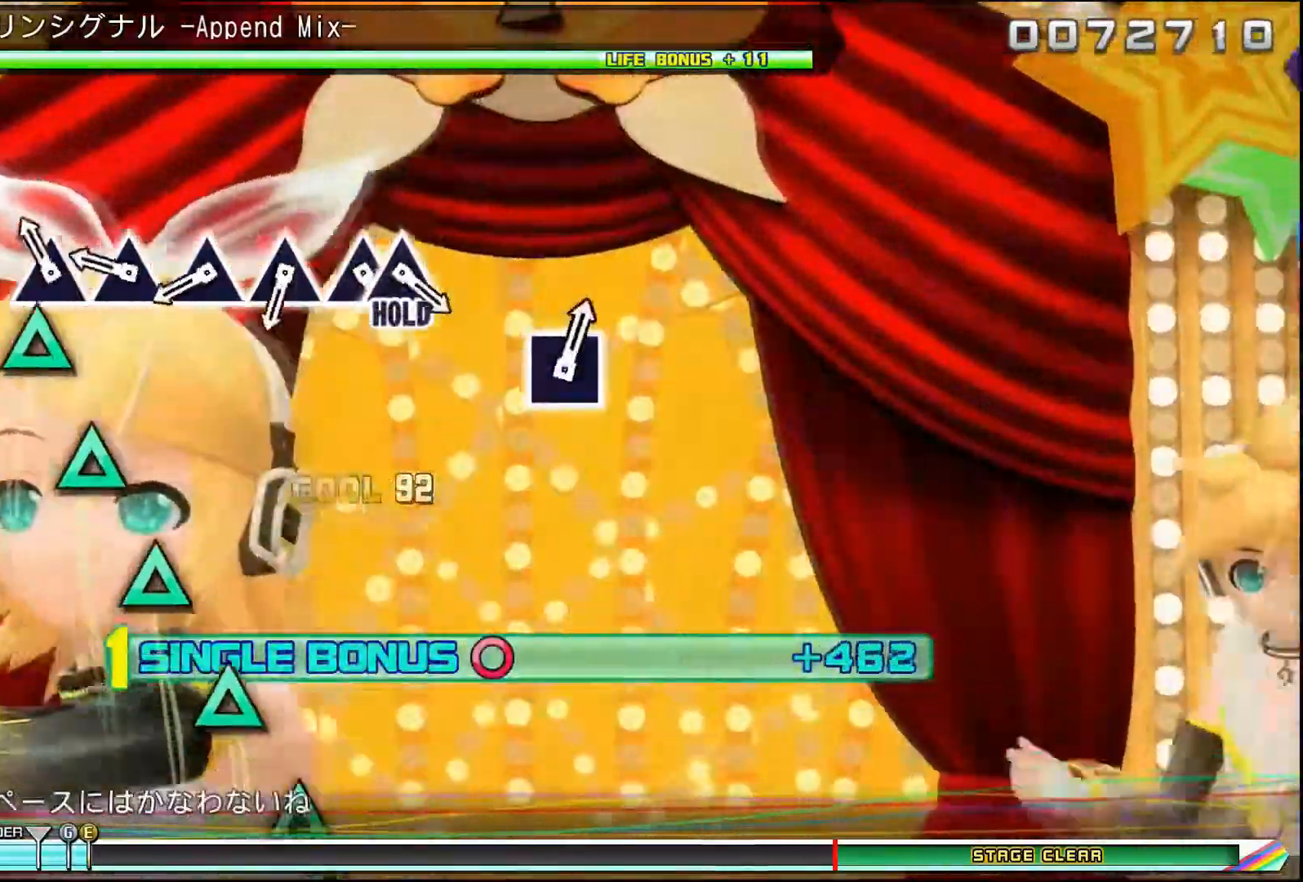
{"buttons": [], "events": [[100, "TRIANGLE", "down"], [184, "TRIANGLE", "up"], [350, "TRIANGLE", "down"], [434, "TRIANGLE", "up"]]}
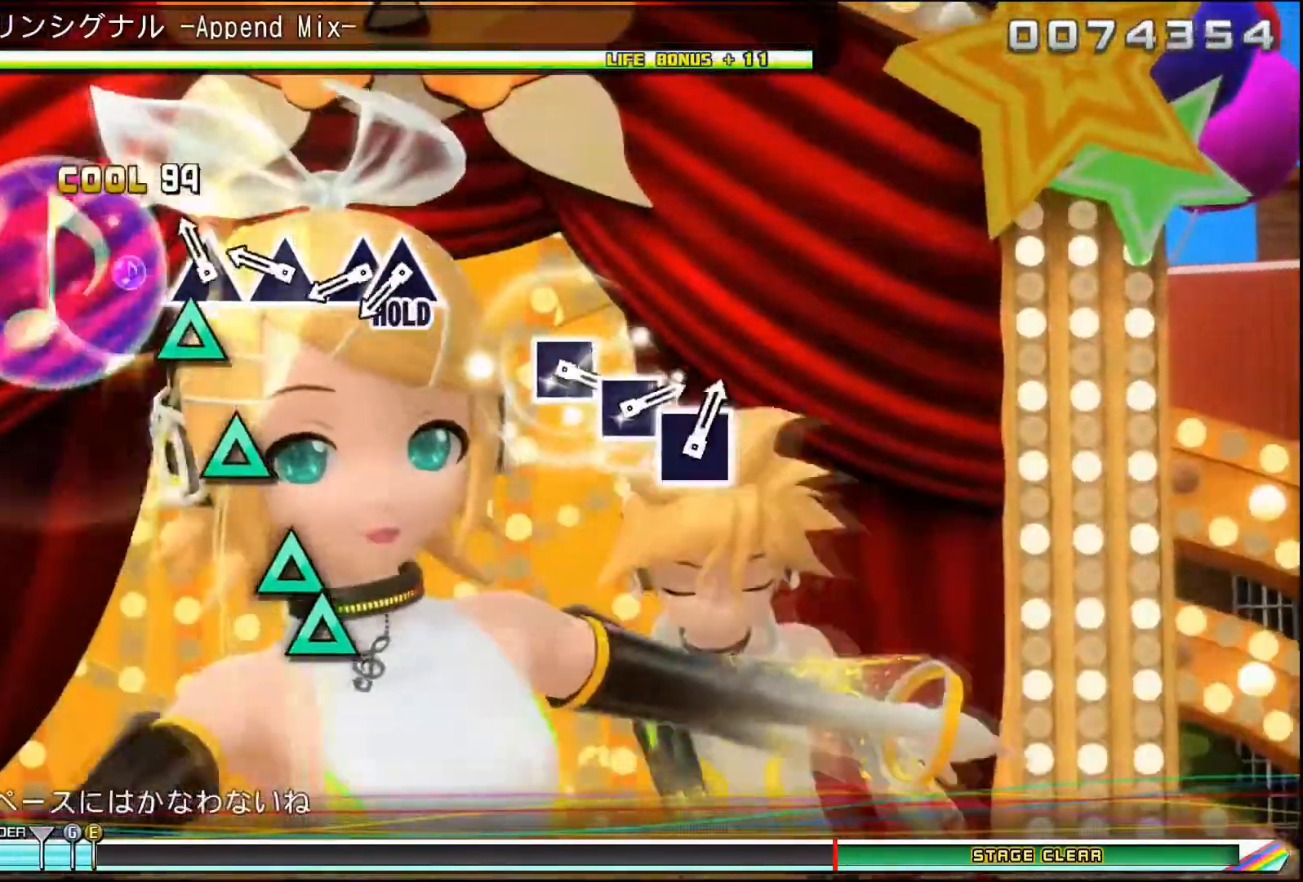
{"buttons": [], "events": [[100, "TRIANGLE", "down"], [166, "TRIANGLE", "up"], [367, "TRIANGLE", "down"], [400, "TRIANGLE", "up"]]}
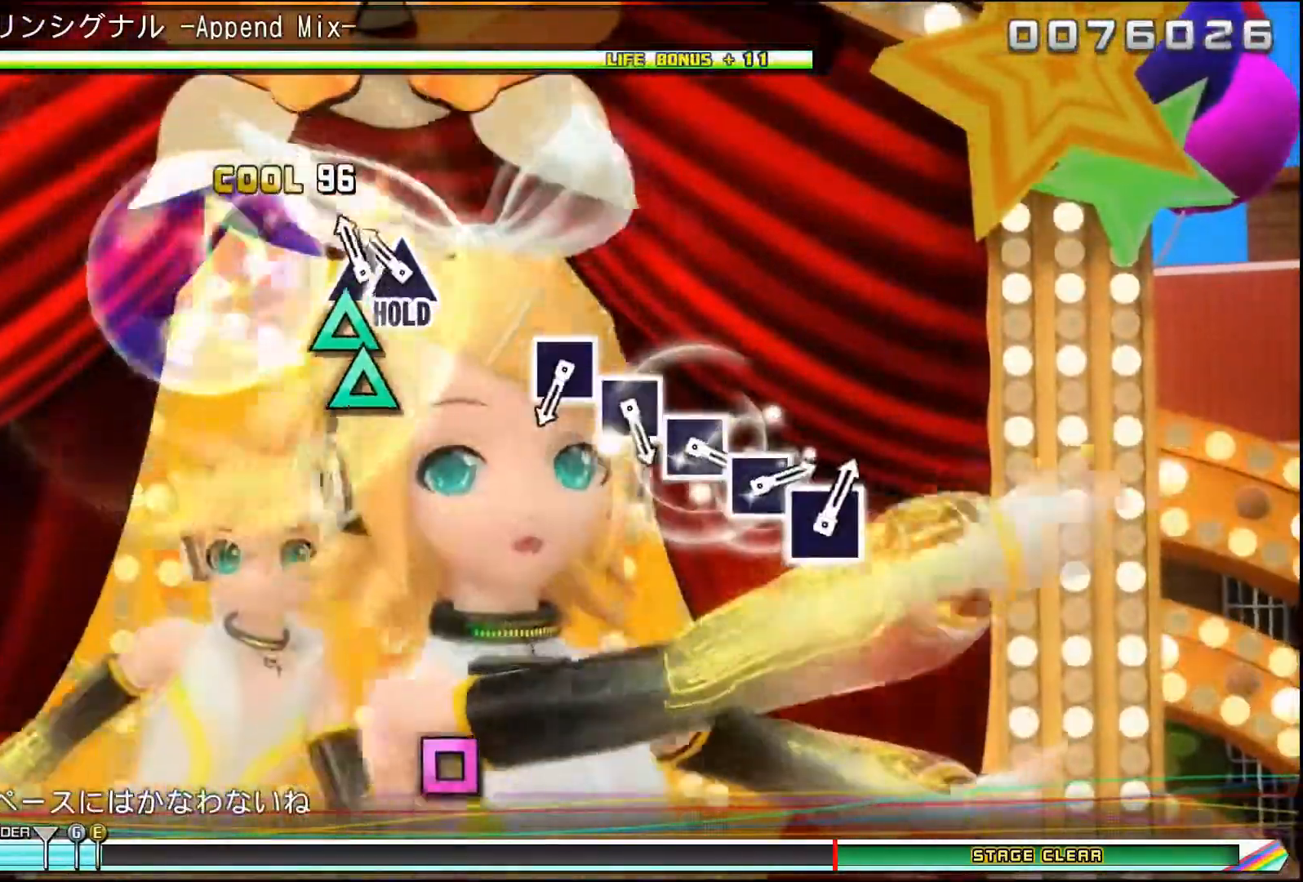
{"buttons": ["DPAD_UP"], "events": [[84, "TRIANGLE", "down"], [167, "DPAD_UP", "down"], [167, "TRIANGLE", "up"]]}
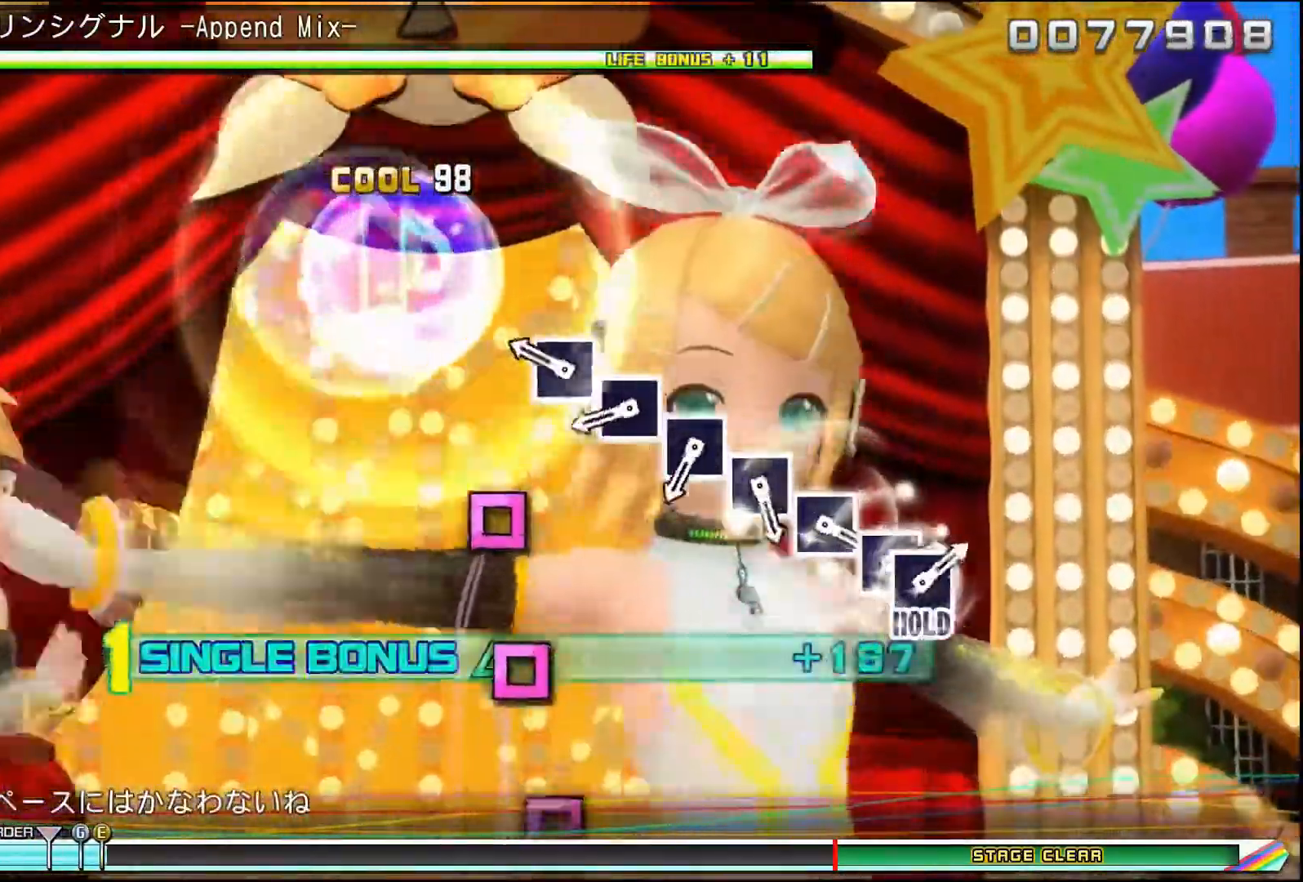
{"buttons": ["DPAD_UP"], "events": [[267, "SQUARE", "down"], [350, "SQUARE", "up"]]}
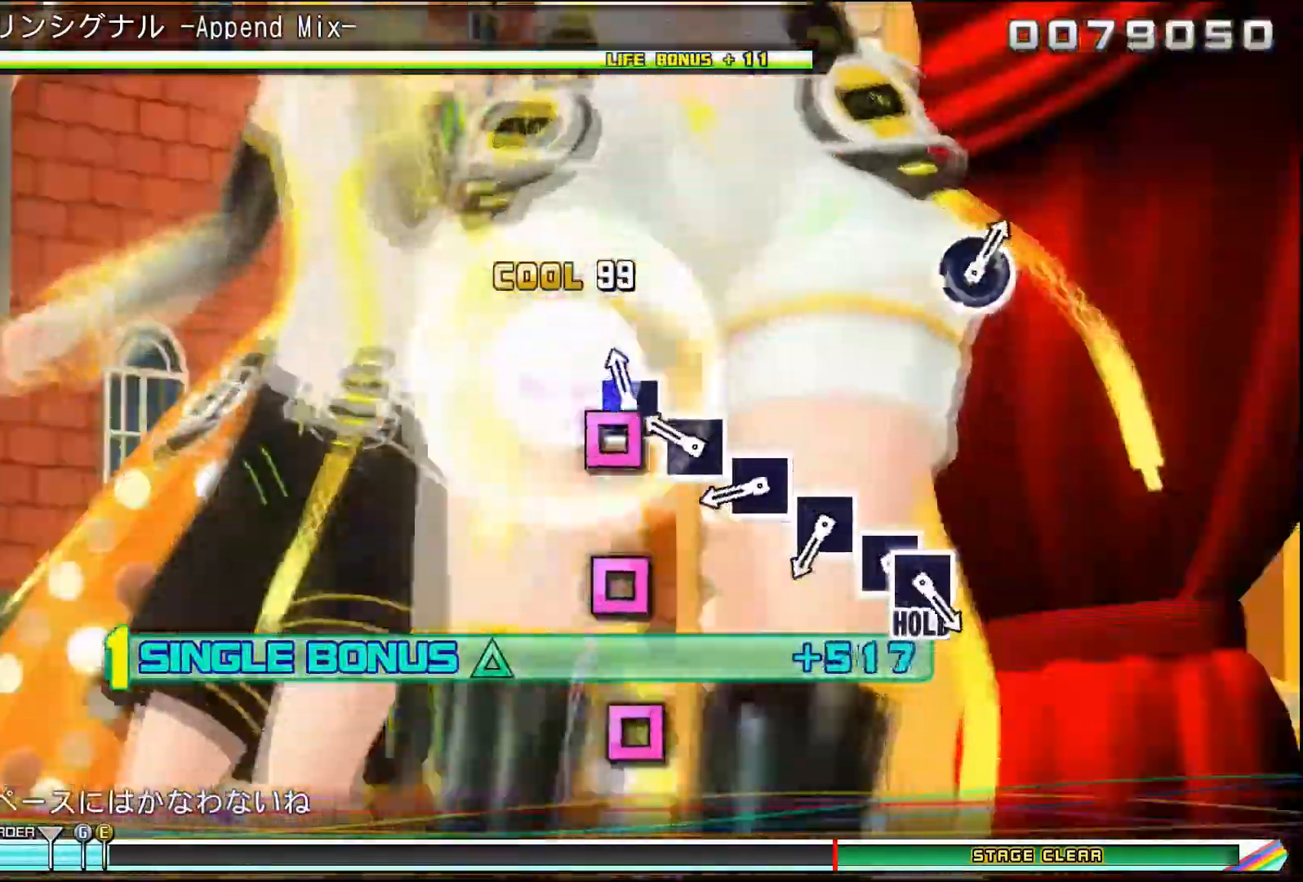
{"buttons": ["DPAD_UP"], "events": [[34, "SQUARE", "down"], [100, "SQUARE", "up"], [267, "SQUARE", "down"], [334, "SQUARE", "up"]]}
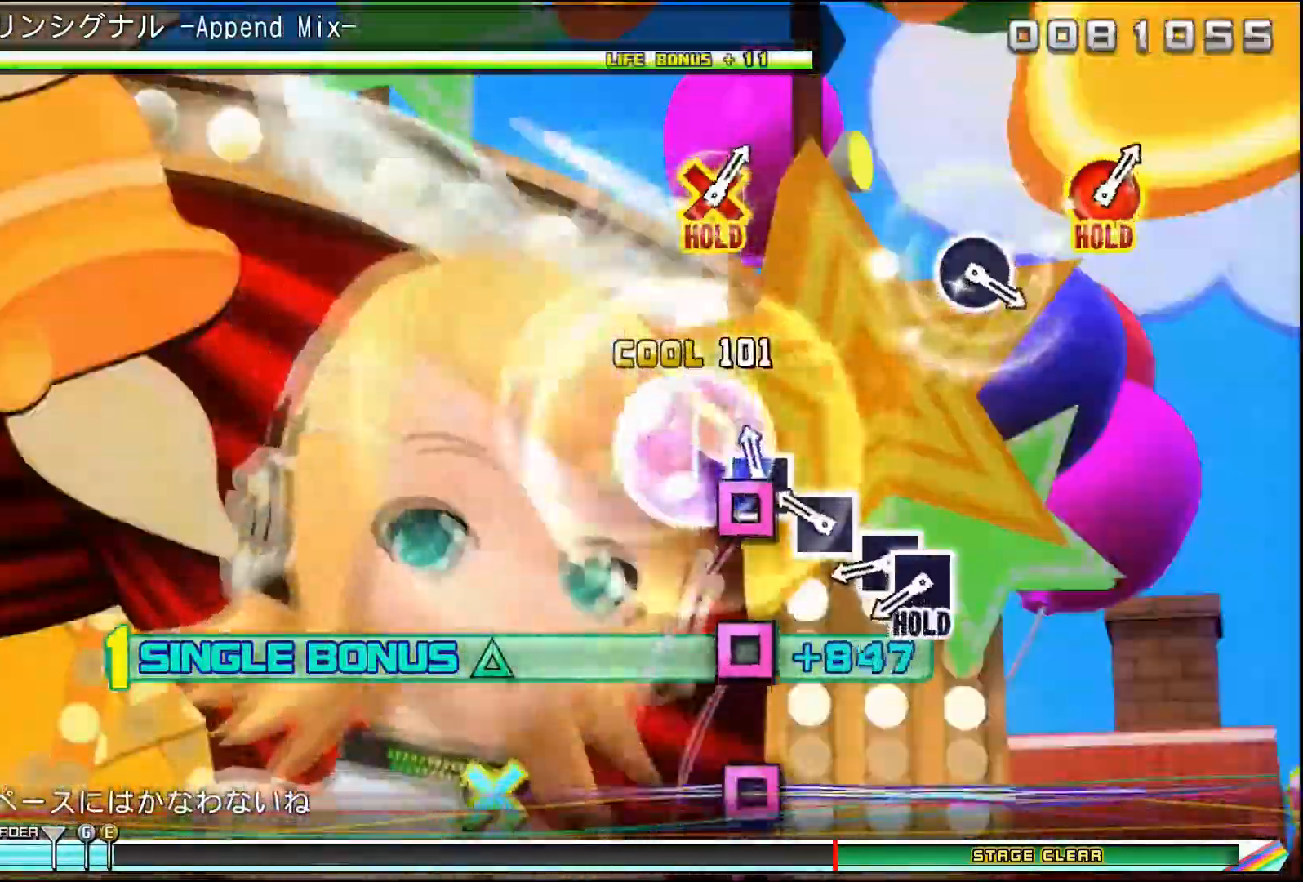
{"buttons": ["SQUARE"], "events": [[283, "SQUARE", "down"], [350, "SQUARE", "up"], [383, "DPAD_UP", "up"], [500, "SQUARE", "down"]]}
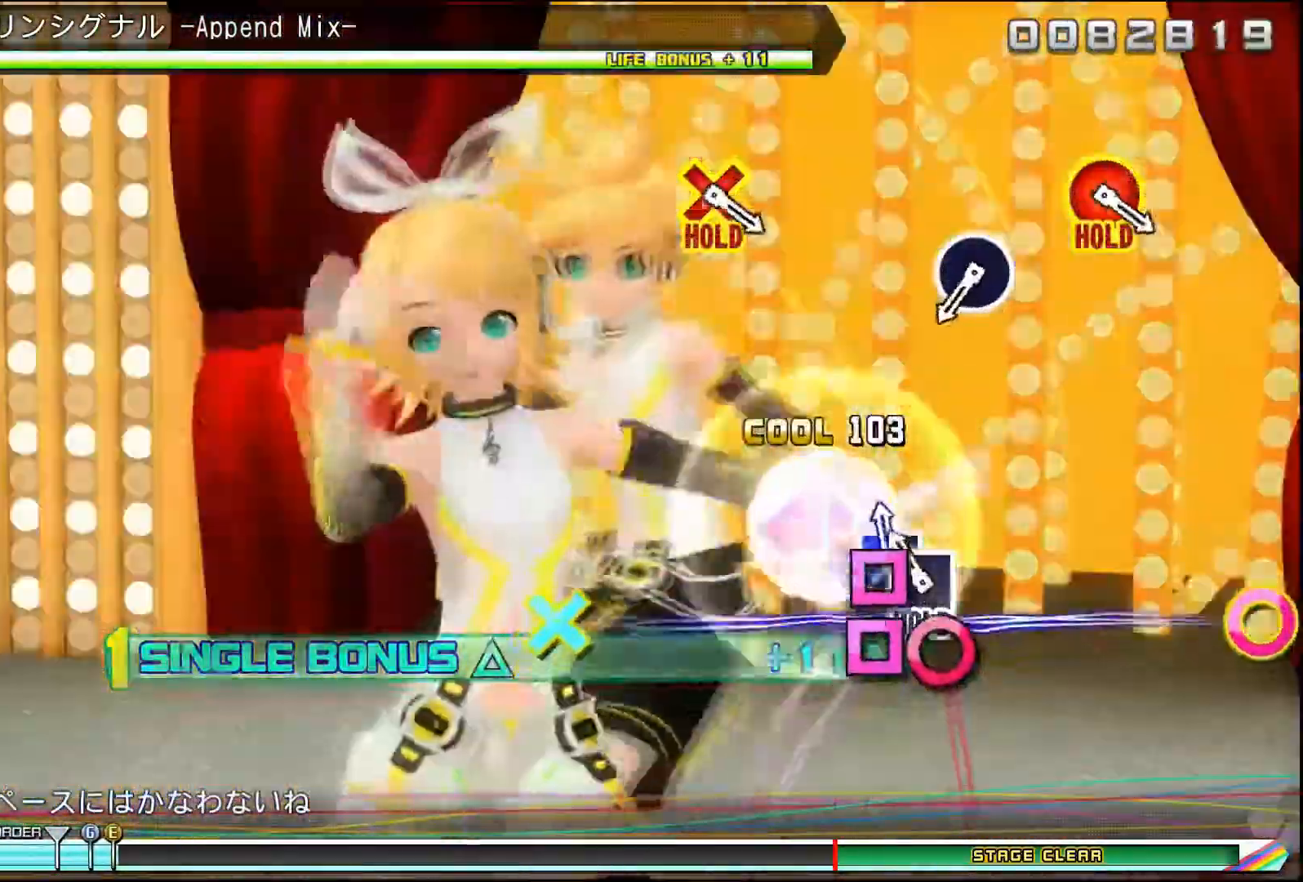
{"buttons": ["DPAD_LEFT"], "events": [[134, "SQUARE", "up"], [150, "DPAD_LEFT", "down"]]}
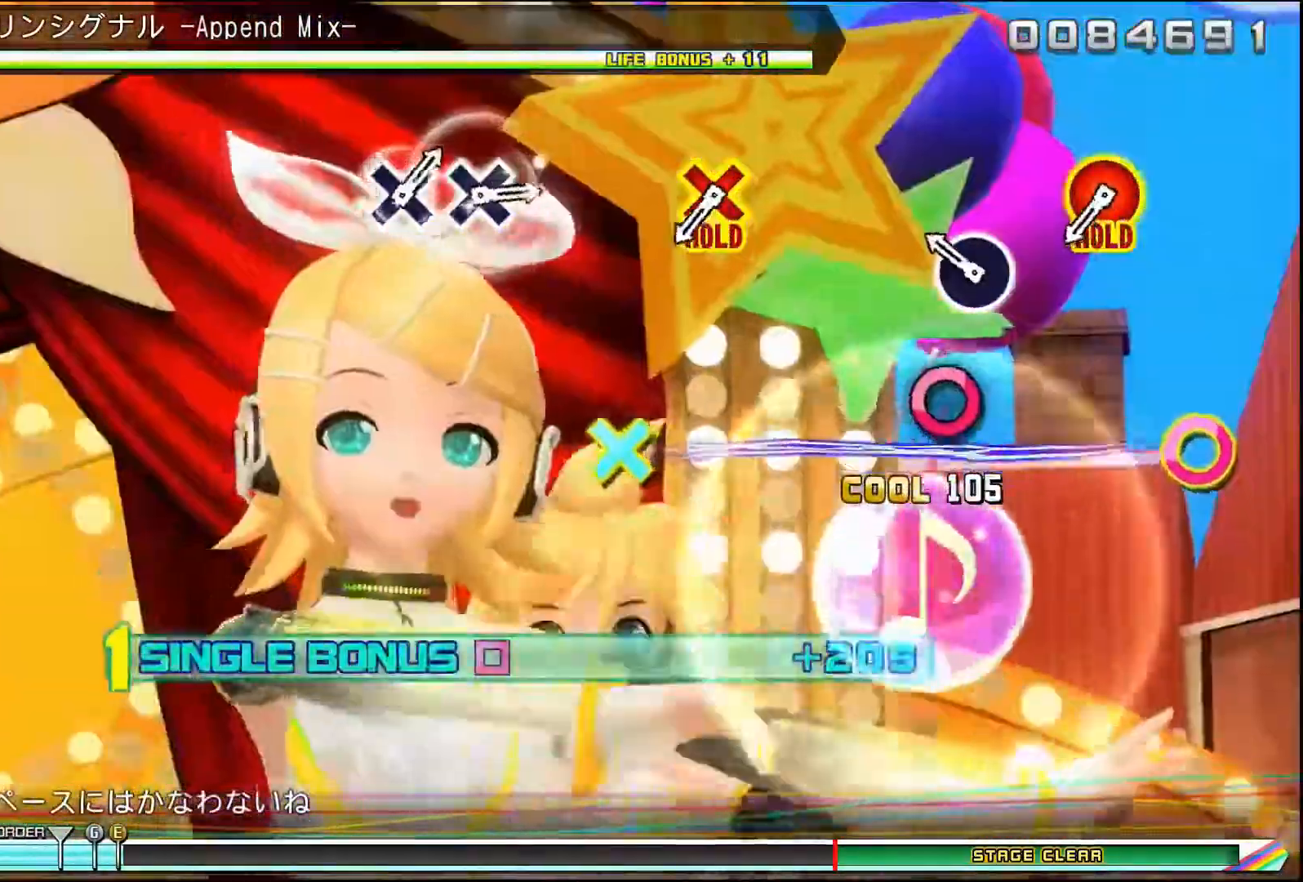
{"buttons": [], "events": [[16, "DPAD_LEFT", "up"], [267, "CIRCLE", "down"], [317, "CIRCLE", "up"]]}
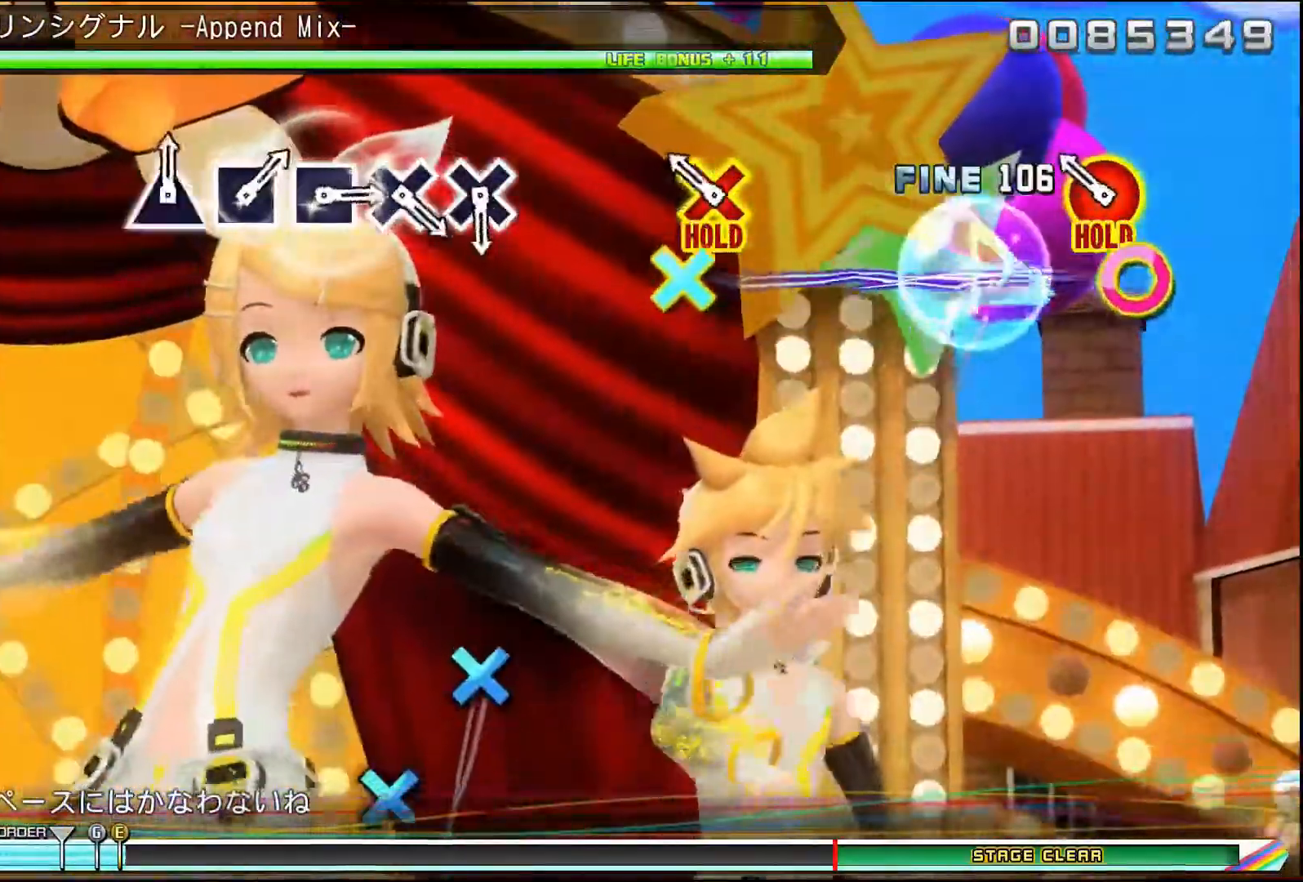
{"buttons": ["CIRCLE", "DPAD_DOWN"], "events": [[217, "CIRCLE", "down"], [217, "DPAD_DOWN", "down"]]}
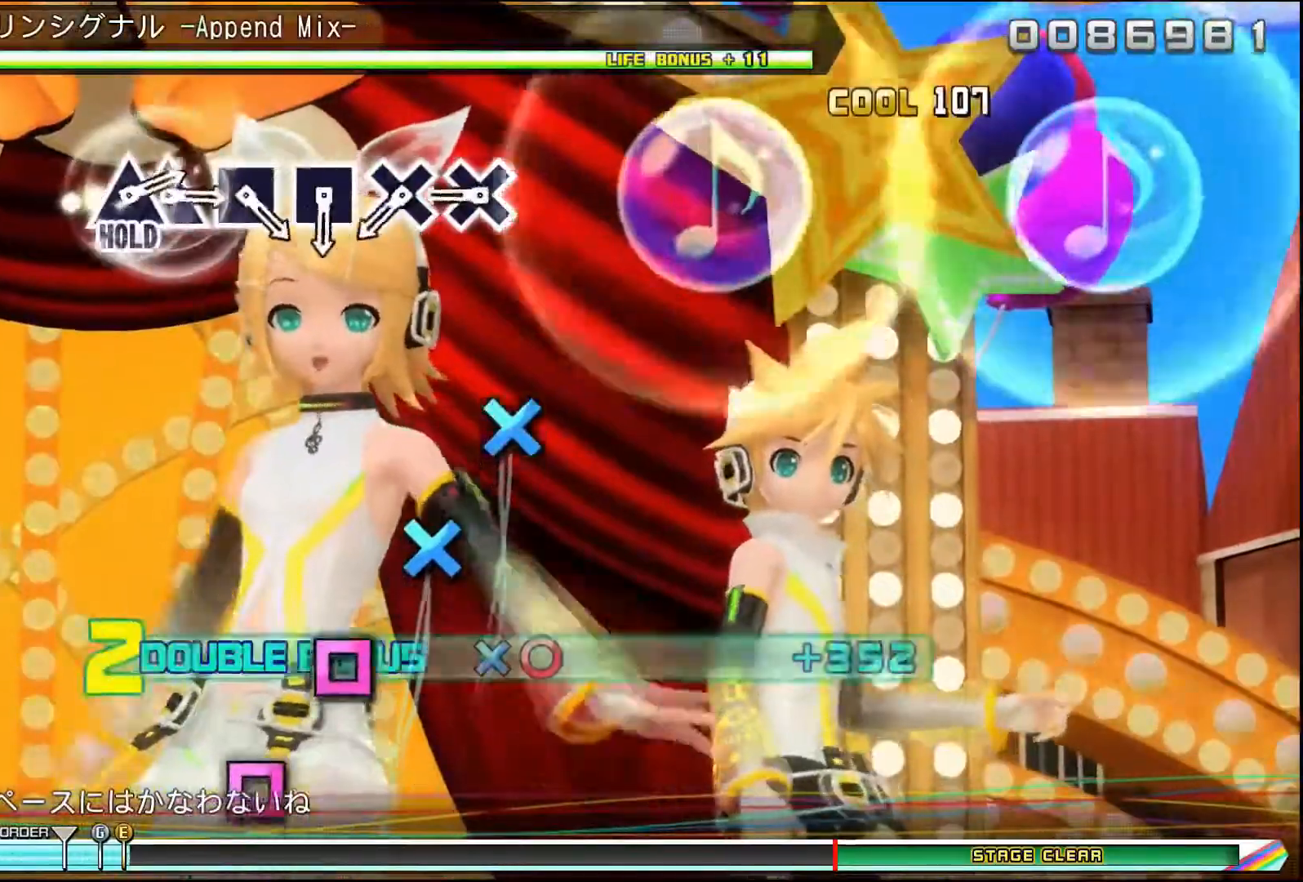
{"buttons": ["CROSS"], "events": [[200, "CIRCLE", "up"], [234, "DPAD_DOWN", "up"], [434, "CROSS", "down"]]}
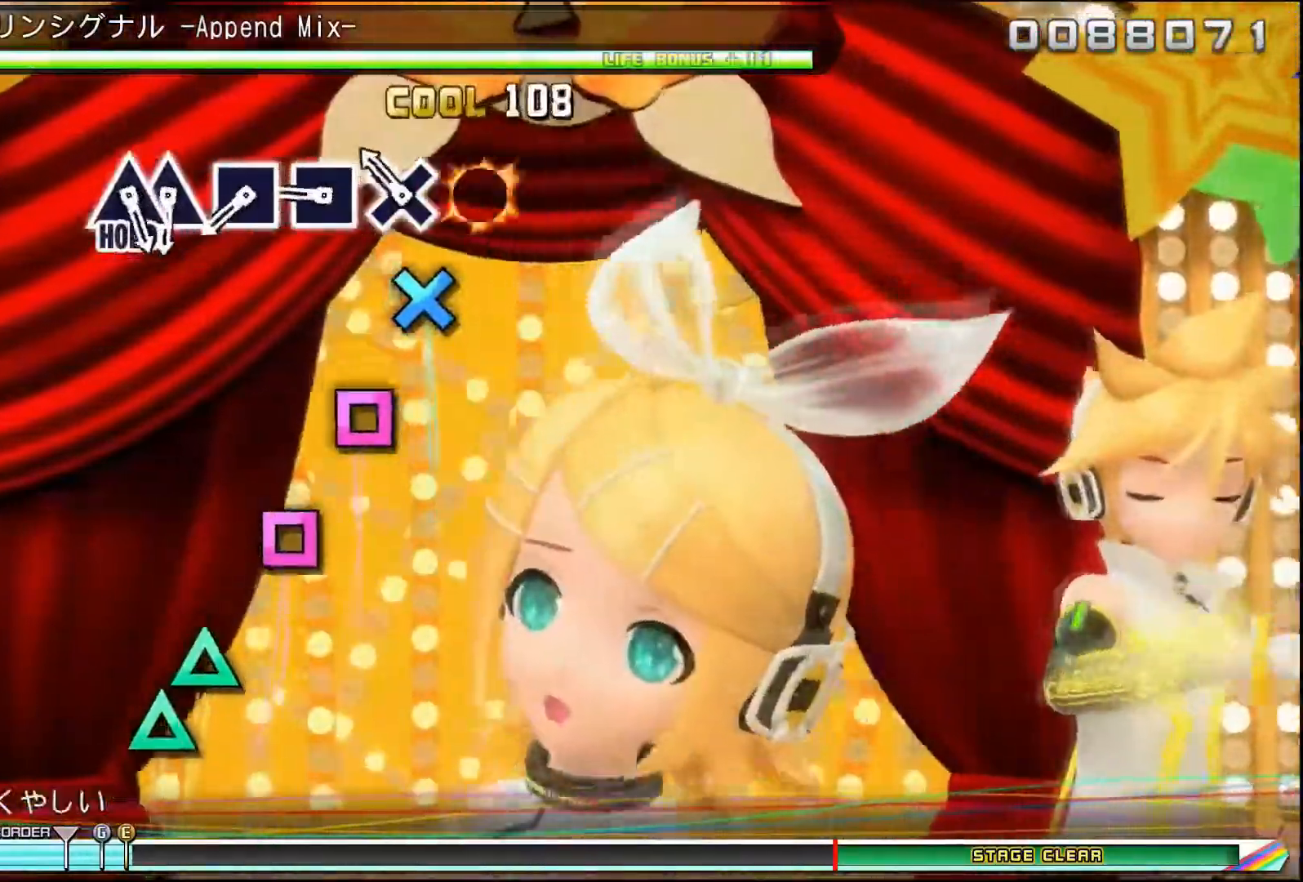
{"buttons": ["SQUARE"], "events": [[34, "CROSS", "up"], [134, "CROSS", "down"], [234, "CROSS", "up"], [434, "SQUARE", "down"]]}
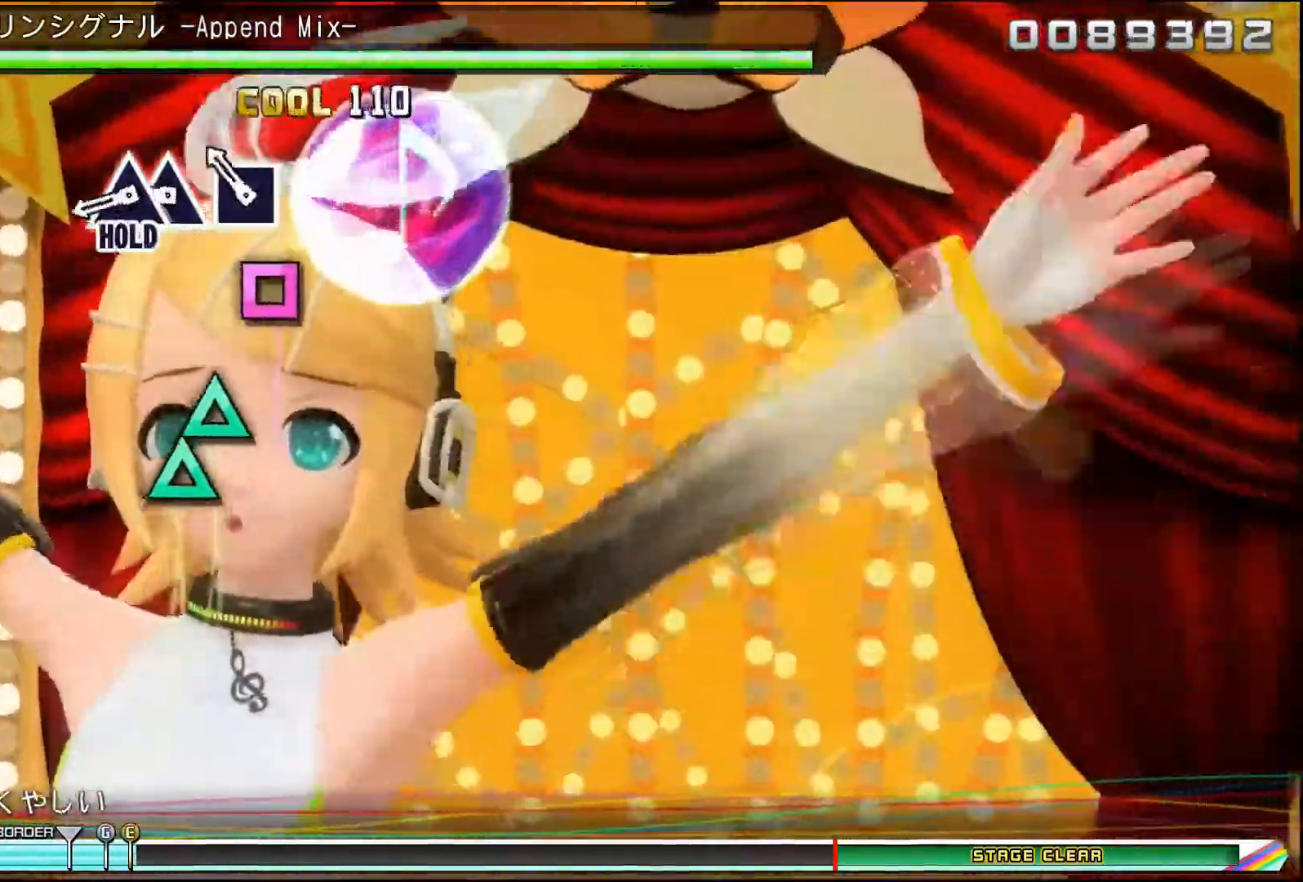
{"buttons": ["TRIANGLE"], "events": [[50, "SQUARE", "up"], [150, "SQUARE", "down"], [217, "SQUARE", "up"], [434, "TRIANGLE", "down"]]}
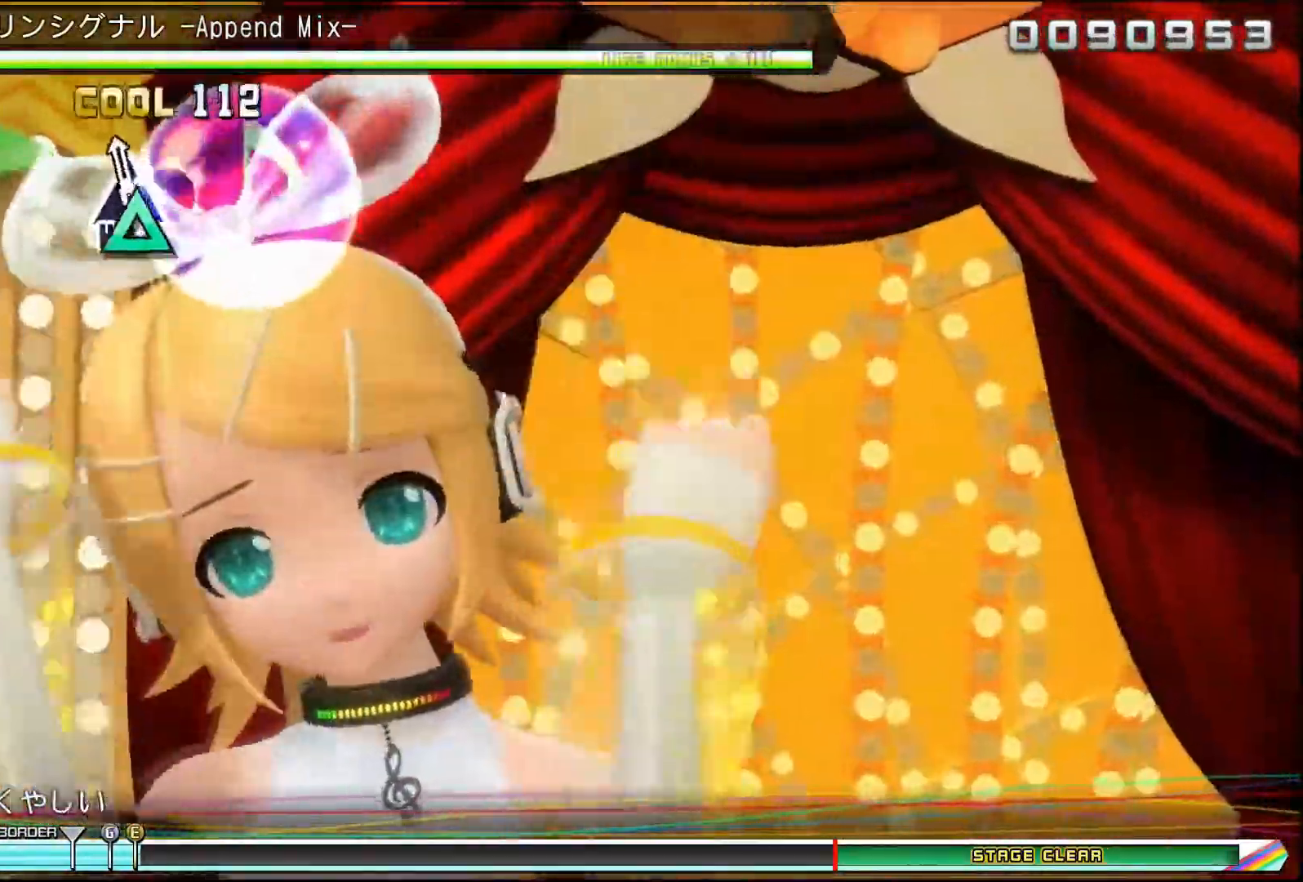
{"buttons": ["DPAD_UP"], "events": [[34, "DPAD_UP", "down"], [34, "TRIANGLE", "up"]]}
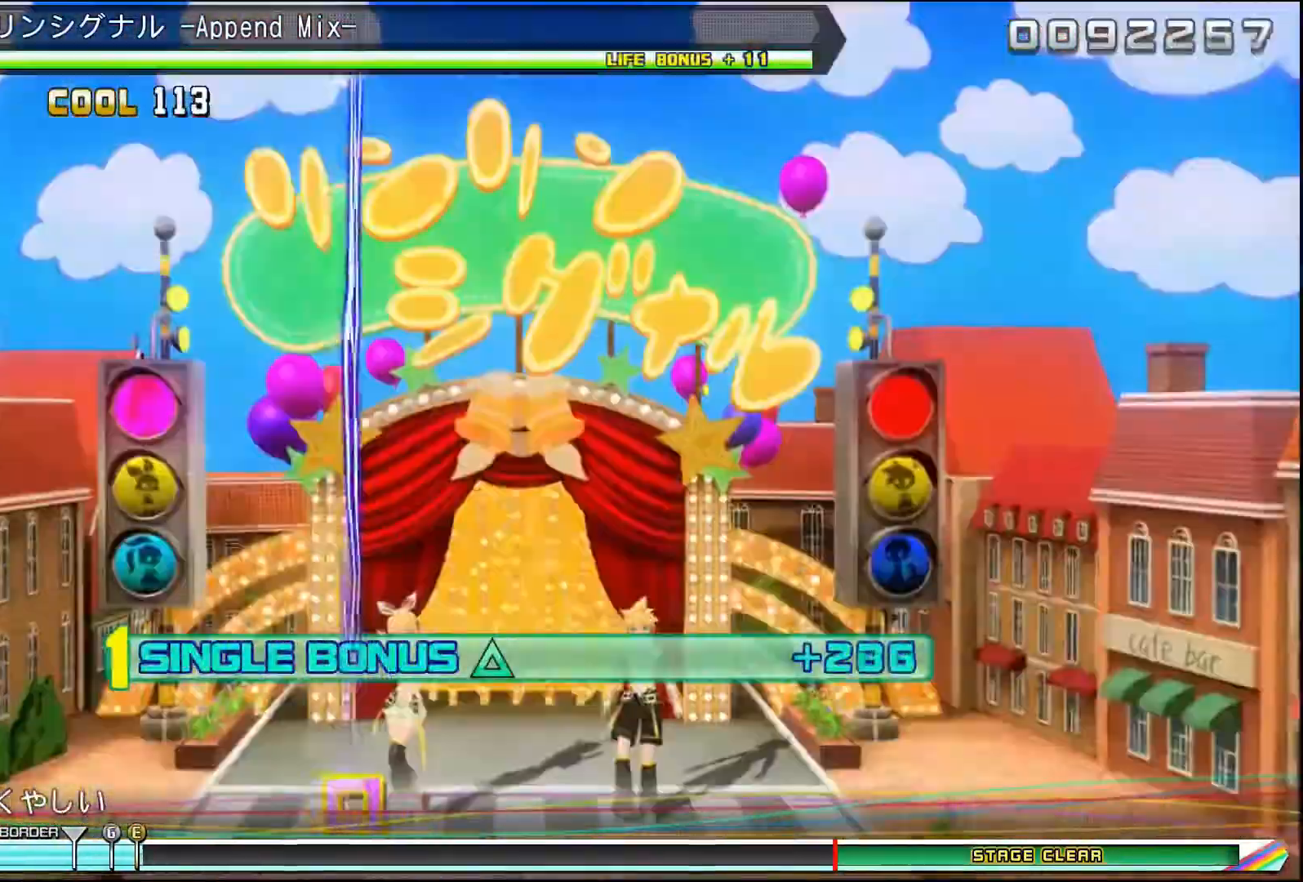
{"buttons": ["DPAD_UP"], "events": []}
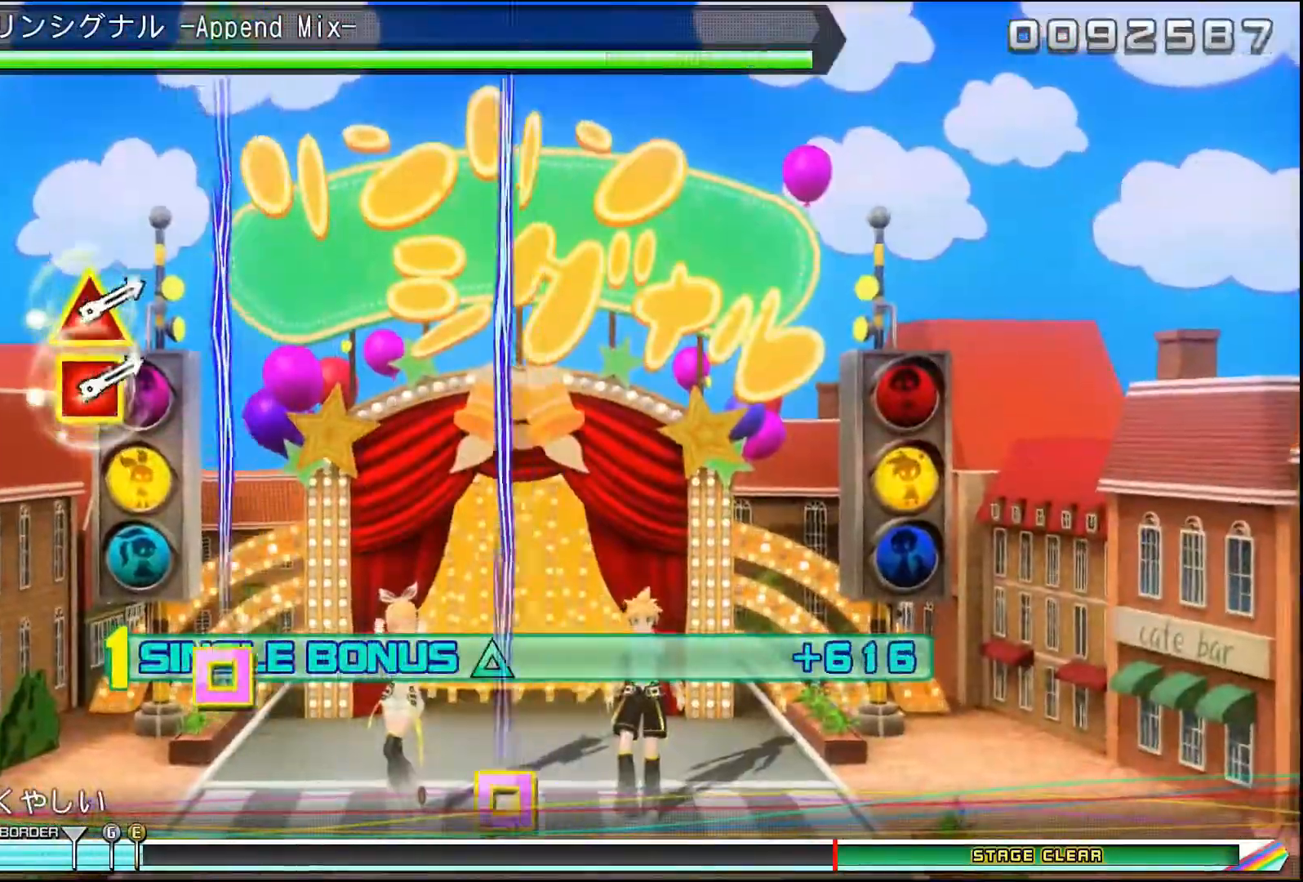
{"buttons": ["DPAD_UP"], "events": []}
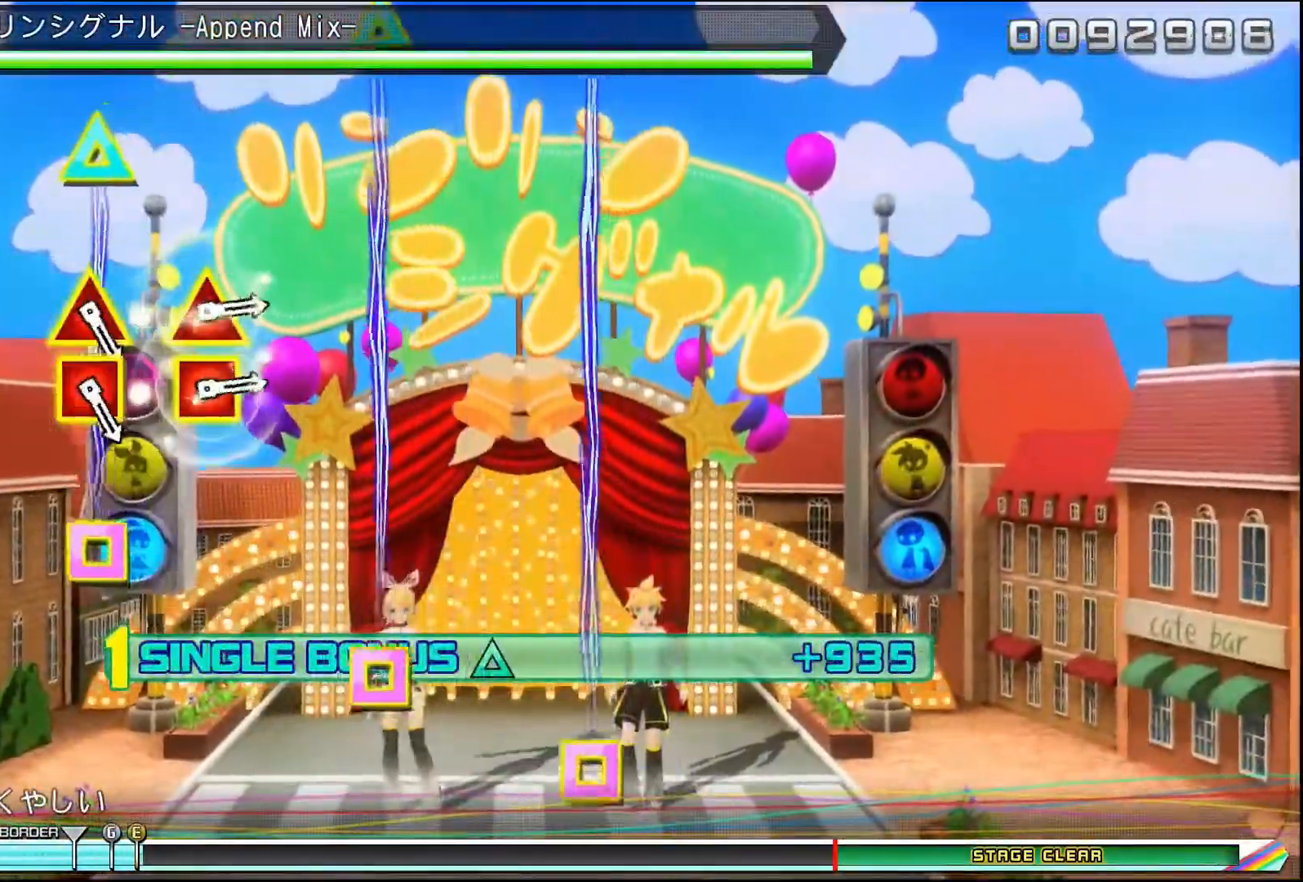
{"buttons": [], "events": [[250, "DPAD_UP", "up"]]}
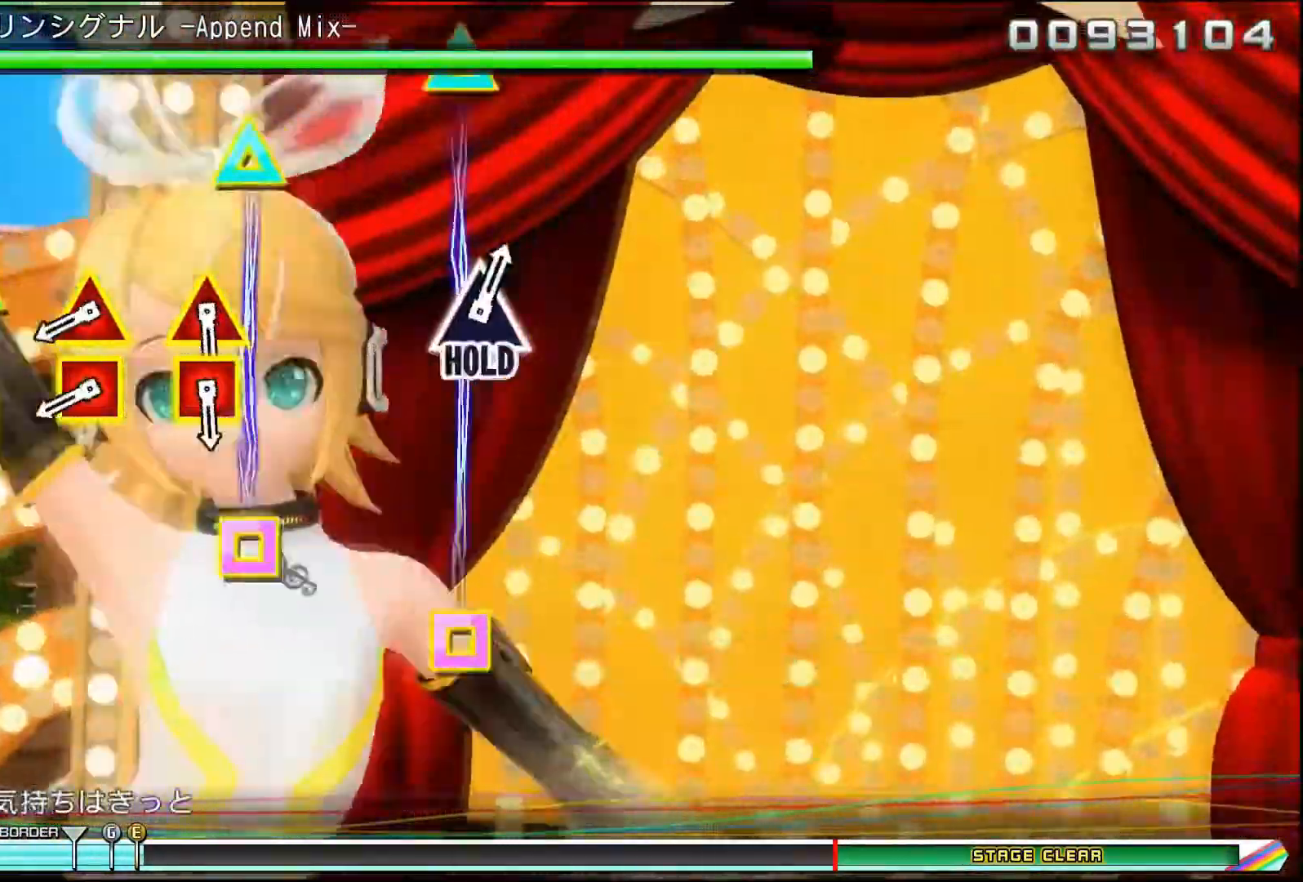
{"buttons": [], "events": [[84, "DPAD_UP", "down"], [84, "SQUARE", "down"], [217, "DPAD_UP", "up"], [217, "SQUARE", "up"]]}
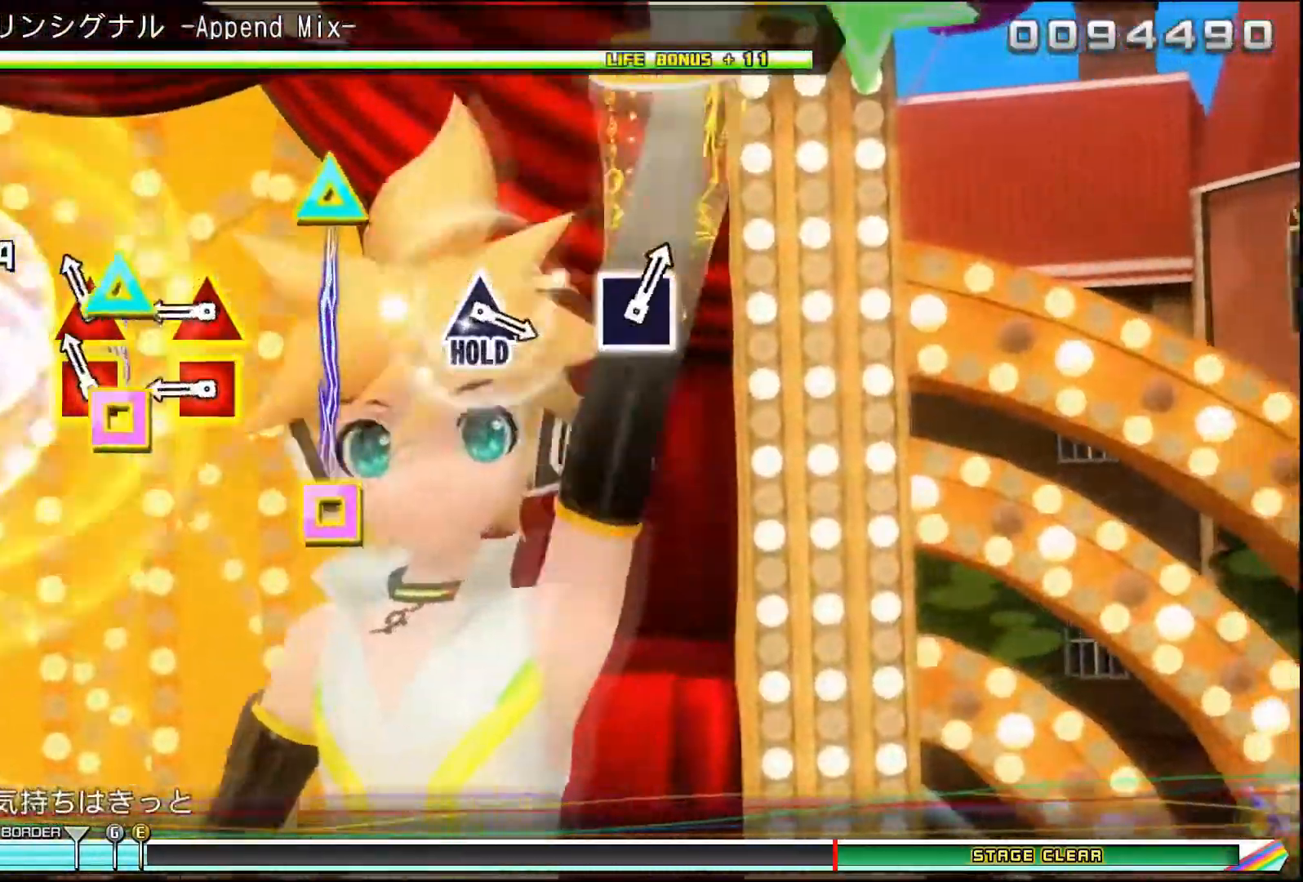
{"buttons": ["SQUARE", "DPAD_UP"], "events": [[50, "DPAD_UP", "down"], [50, "SQUARE", "down"], [167, "DPAD_UP", "up"], [167, "SQUARE", "up"], [417, "DPAD_UP", "down"], [417, "SQUARE", "down"]]}
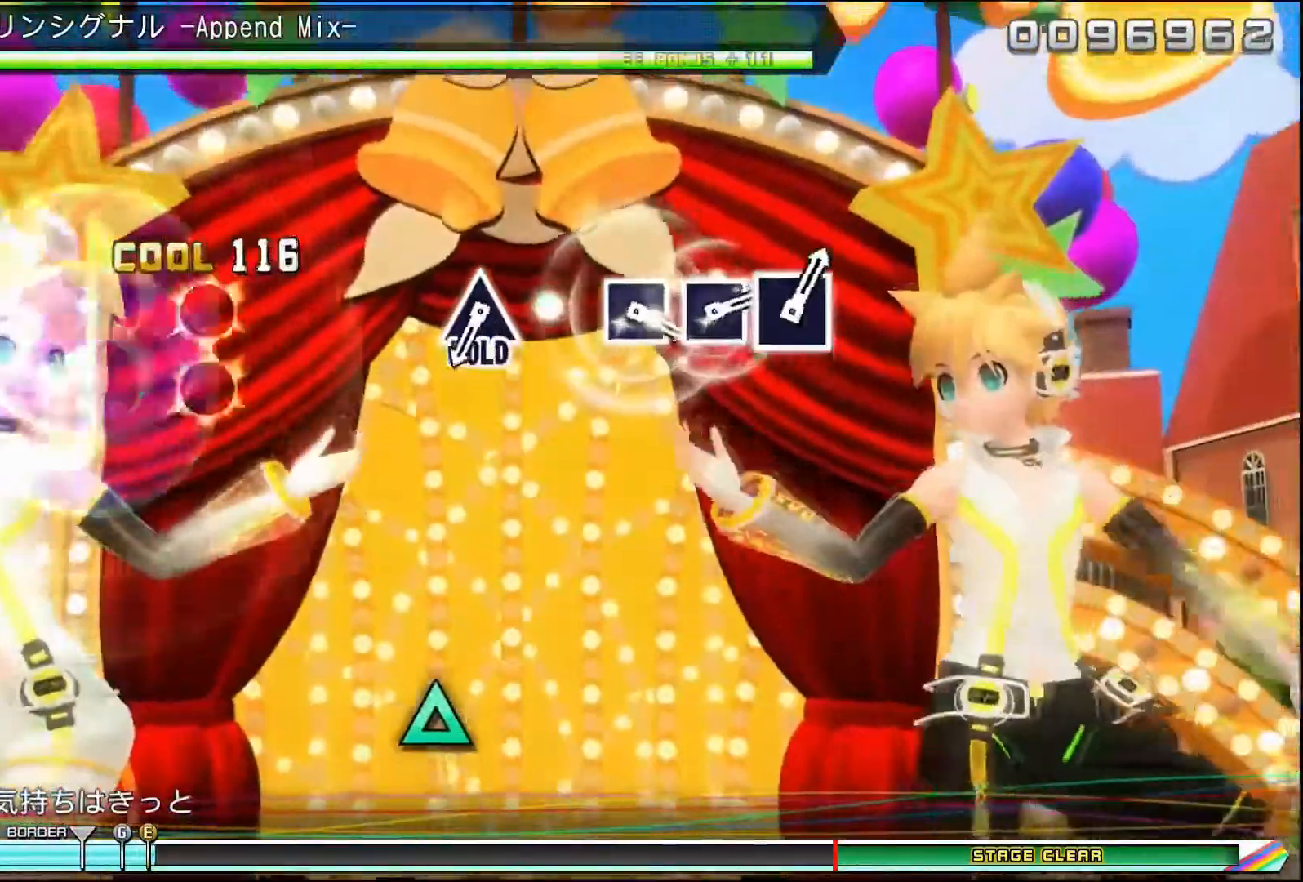
{"buttons": [], "events": [[267, "SQUARE", "up"], [301, "DPAD_UP", "up"]]}
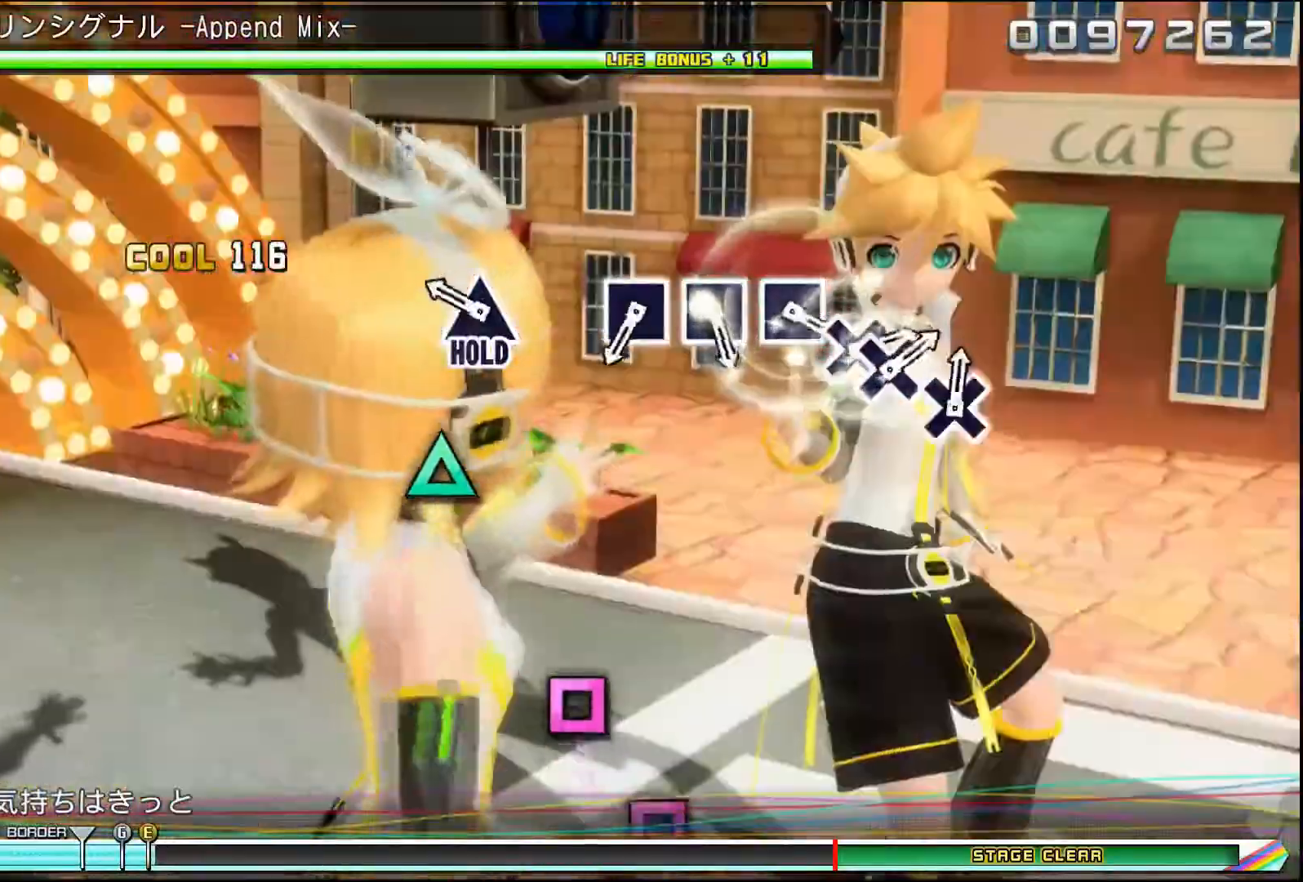
{"buttons": ["TRIANGLE"], "events": [[317, "TRIANGLE", "down"]]}
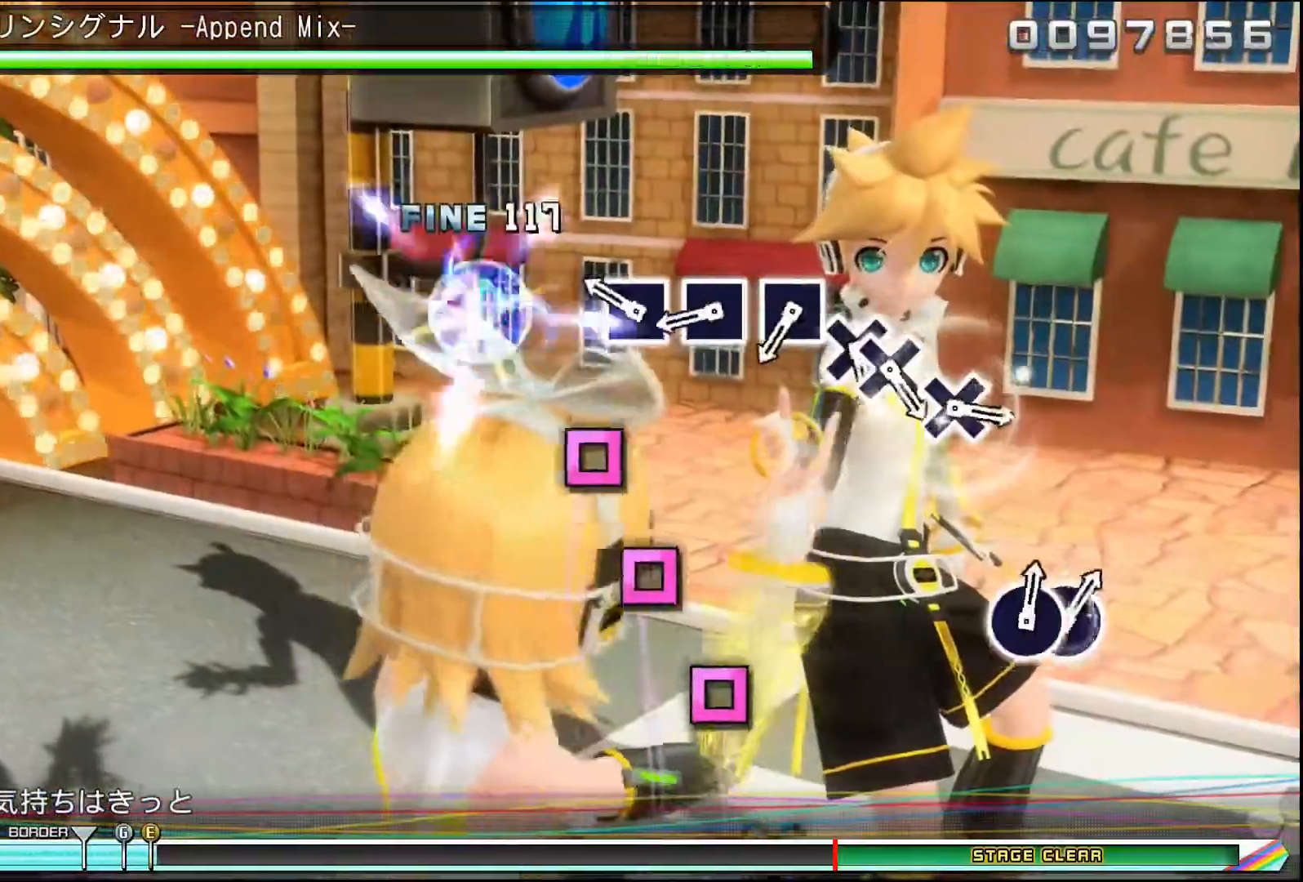
{"buttons": [], "events": [[184, "TRIANGLE", "up"], [301, "SQUARE", "down"], [367, "SQUARE", "up"]]}
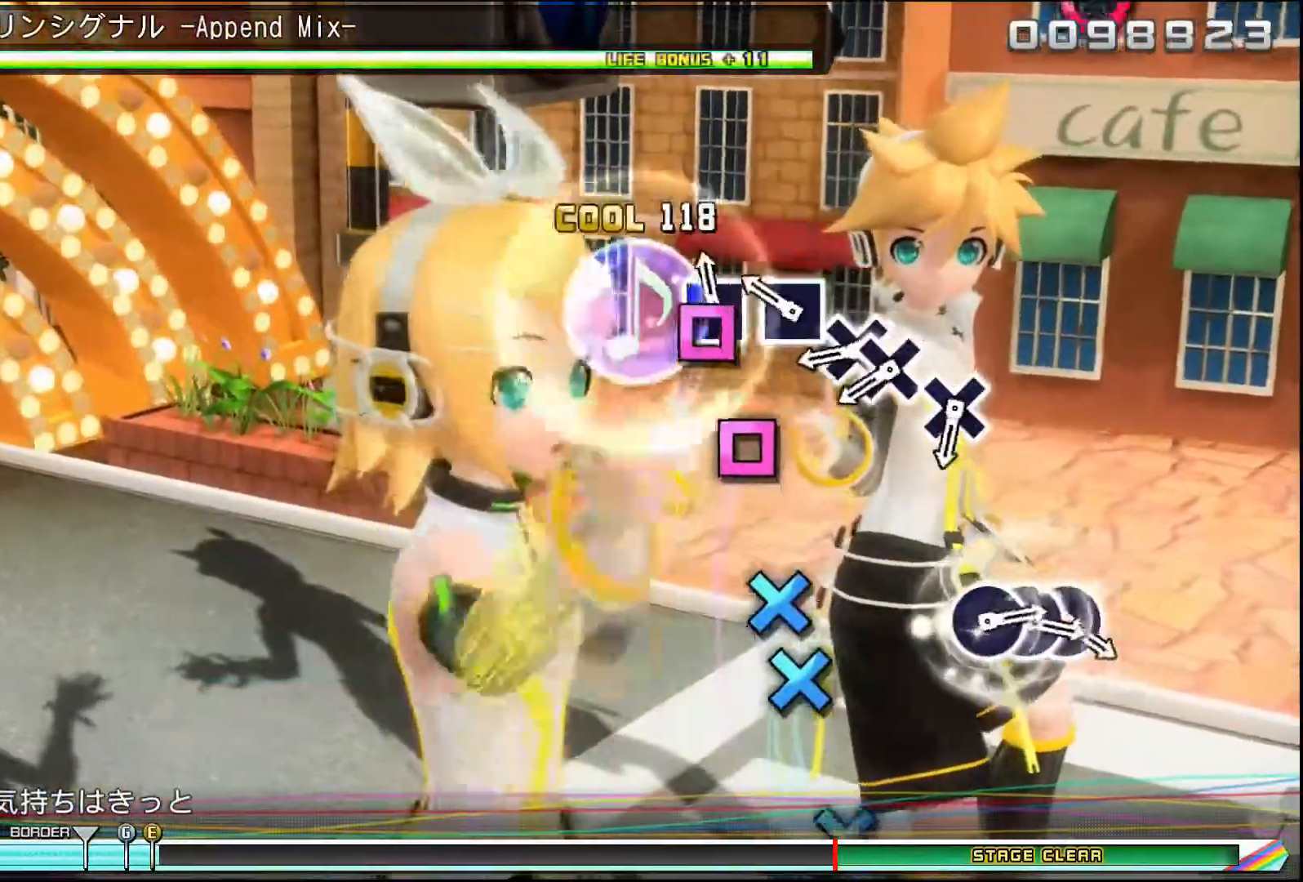
{"buttons": ["CROSS"], "events": [[17, "SQUARE", "down"], [117, "SQUARE", "up"], [234, "SQUARE", "down"], [350, "SQUARE", "up"], [484, "CROSS", "down"]]}